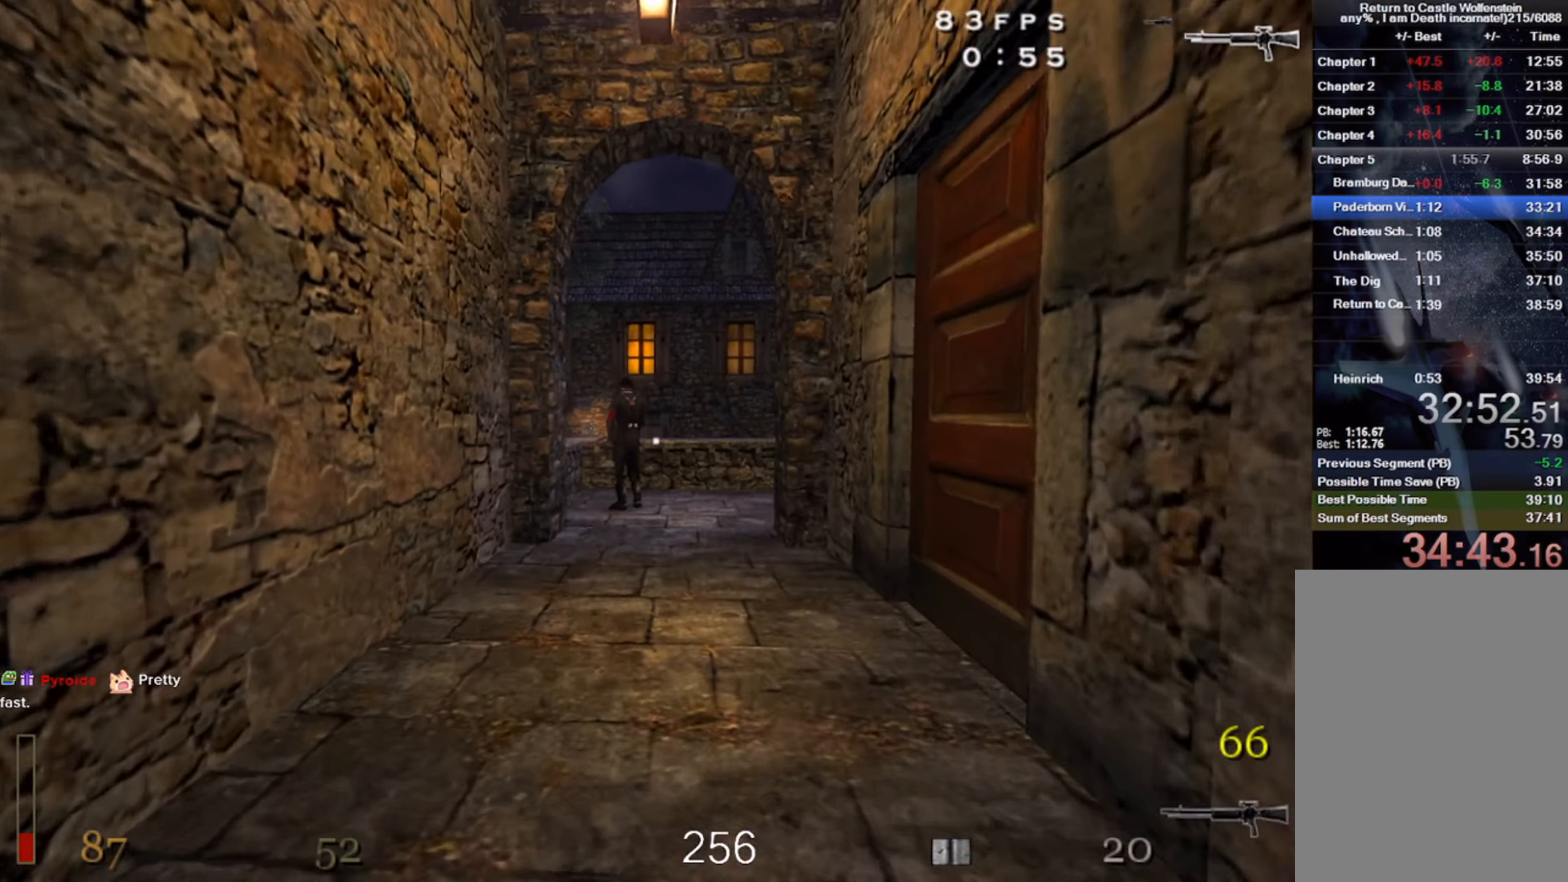
Gameplay with keyboard and mouse; each line is a JSON object with the keys and mouse buttons held at the frame after it. "events" lists presses ("down") and releases ("up") of "1", "2", "3", "4", "5", "a", "alt", "b", "c", "ctrl", "d", "e", "f", "g", "q", "r", "s", "shift", "space", "t", "tab", "v", "w", "x", "z", "mouse_left", "mouse_wheel" and "mouse_right" between this image and that frame as [ms after this image, input, new state], when the widget could be followed in between. "mouse_left", "mouse_wheel", "mouse_right" = the "left", "wheel", "right" buttons of the "mouse" list. No other keys are recorded. "wheel" means that the mouse wheel is clicked or scrolled. Mouse movement is not recorded.
{"keys": ["d", "w"], "mouse": ["left"], "events": [[134, "mouse_left", "down"], [400, "d", "down"]]}
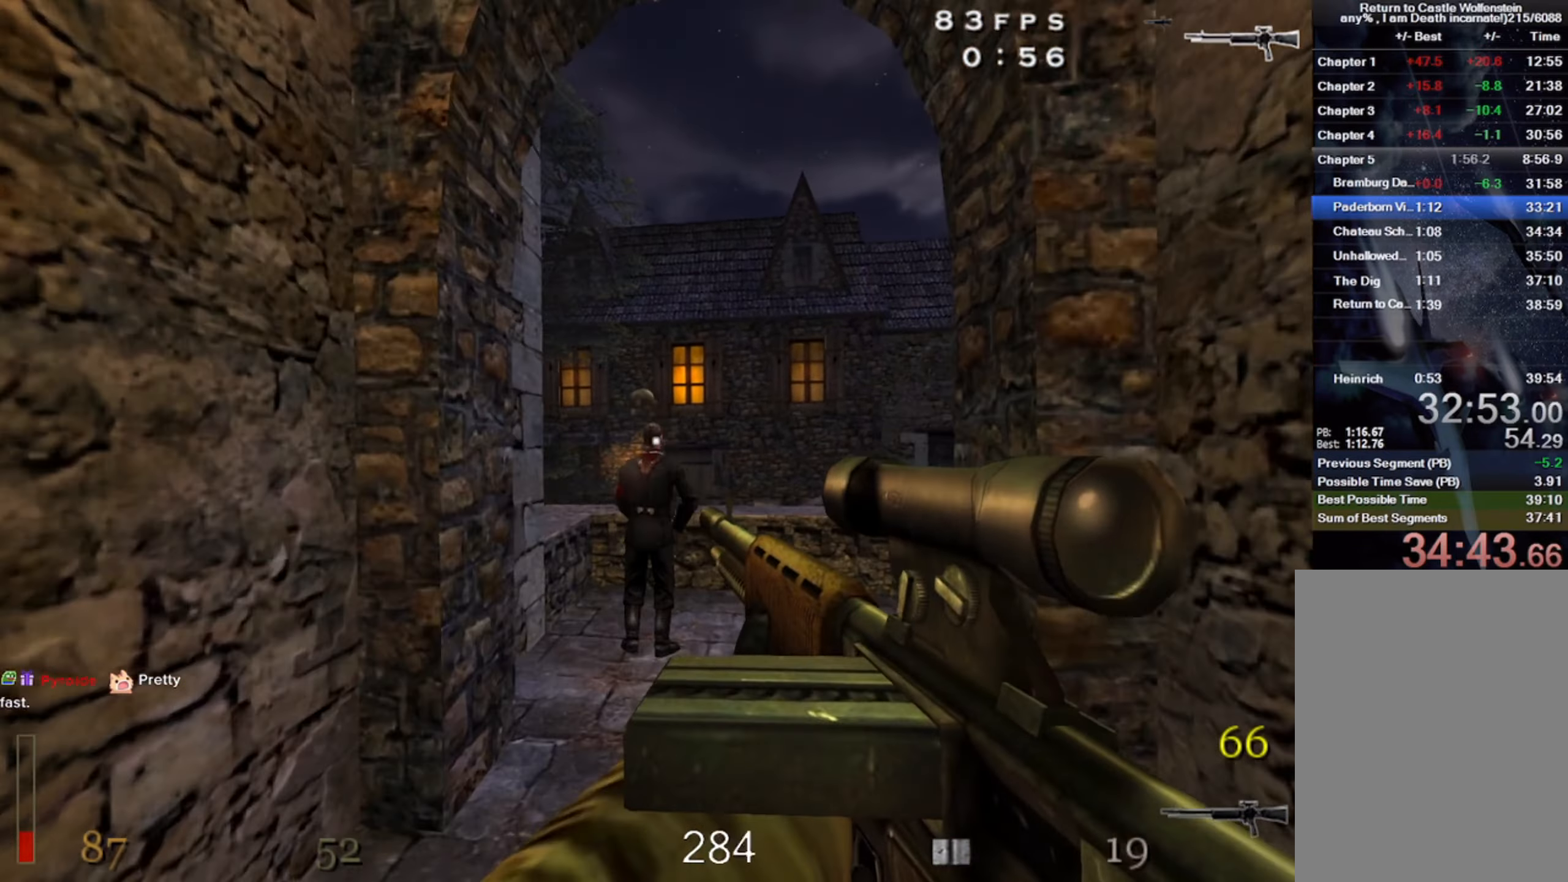
{"keys": ["a", "space", "w"], "mouse": [], "events": [[67, "d", "up"], [184, "mouse_left", "up"], [300, "shift", "down"], [417, "space", "down"], [434, "shift", "up"], [500, "a", "down"]]}
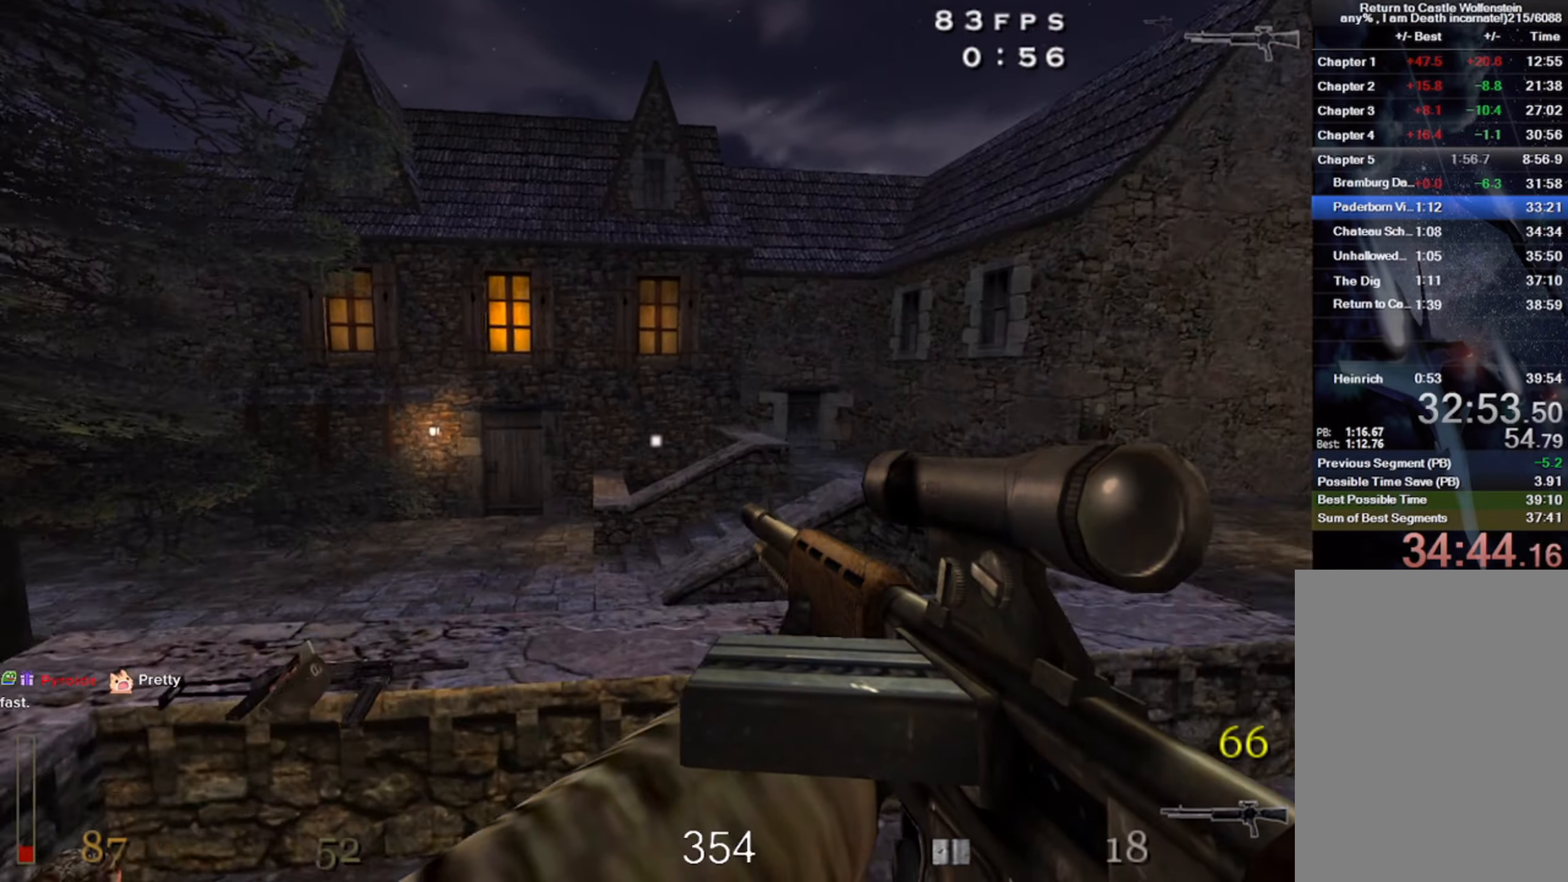
{"keys": ["a", "w"], "mouse": [], "events": [[50, "space", "up"]]}
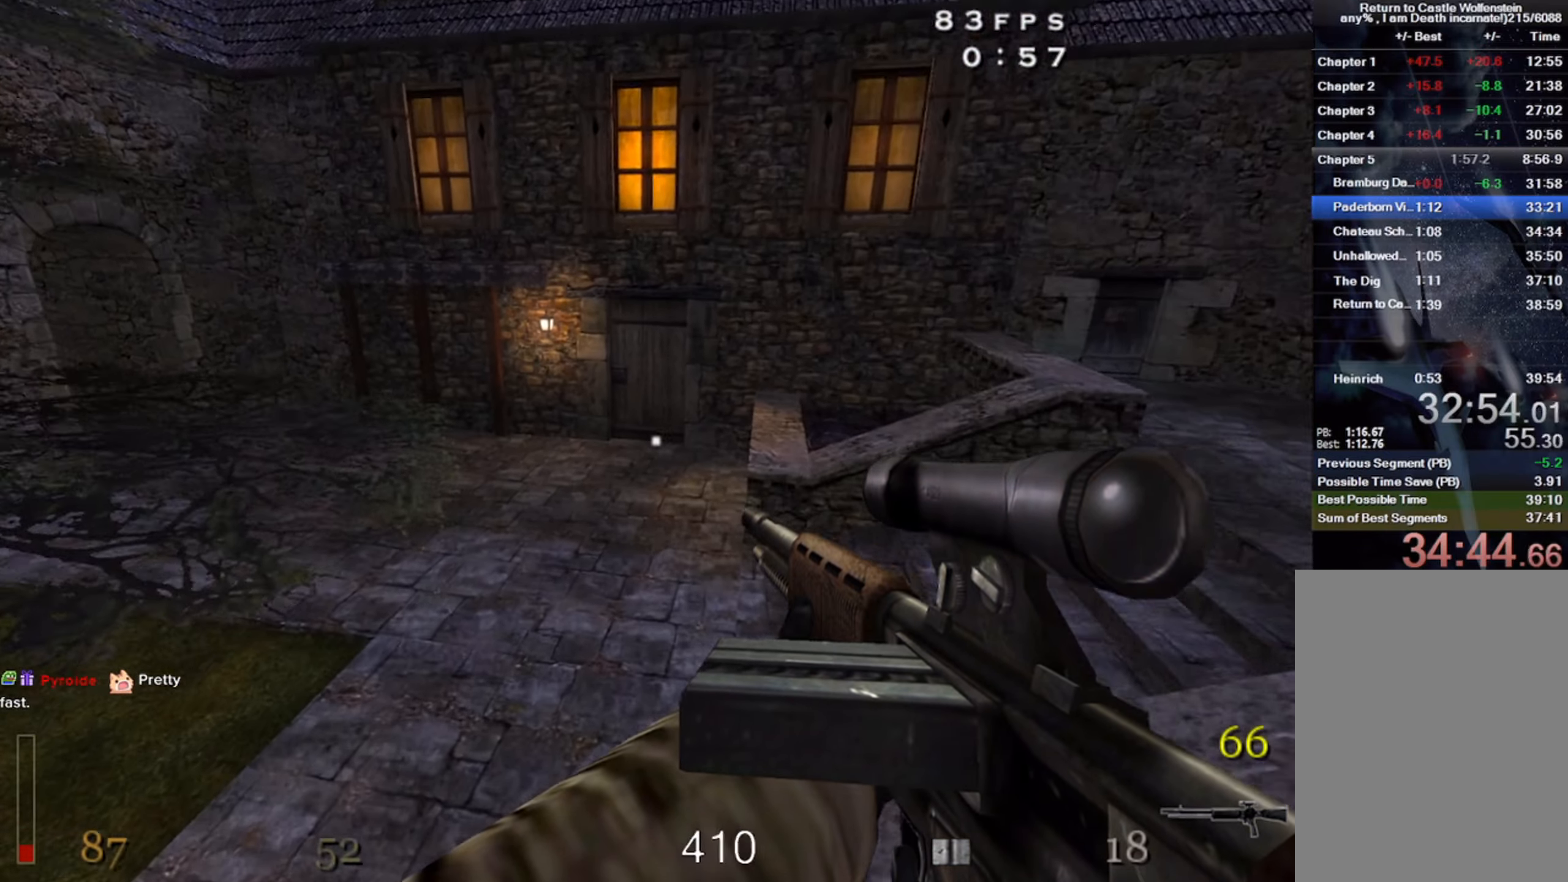
{"keys": ["a", "w"], "mouse": [], "events": []}
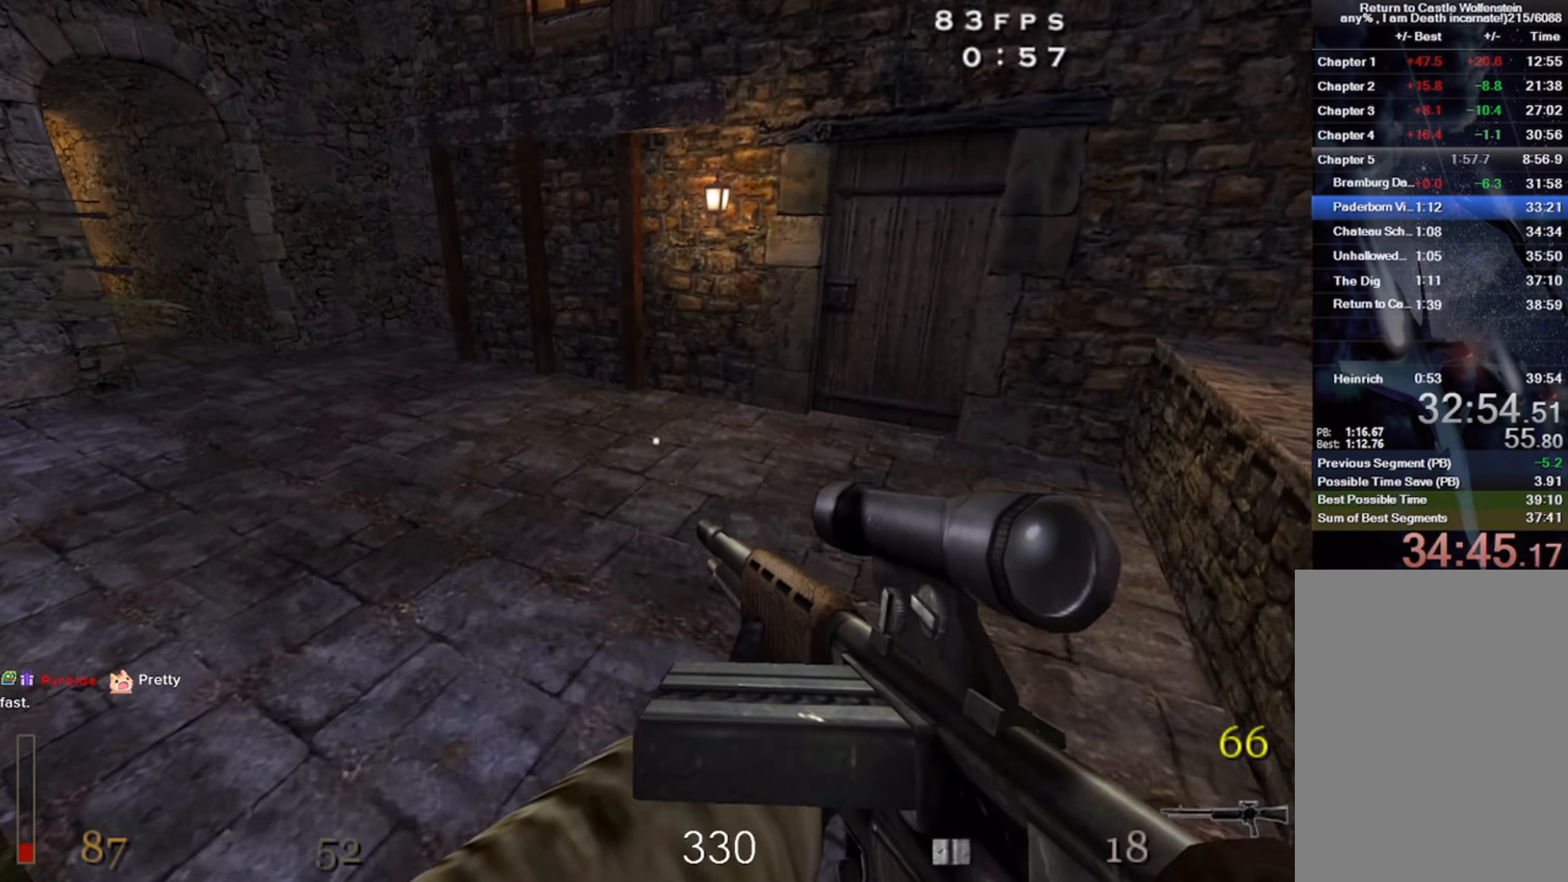
{"keys": ["a", "shift", "w"], "mouse": [], "events": [[150, "shift", "down"], [267, "space", "down"], [384, "space", "up"]]}
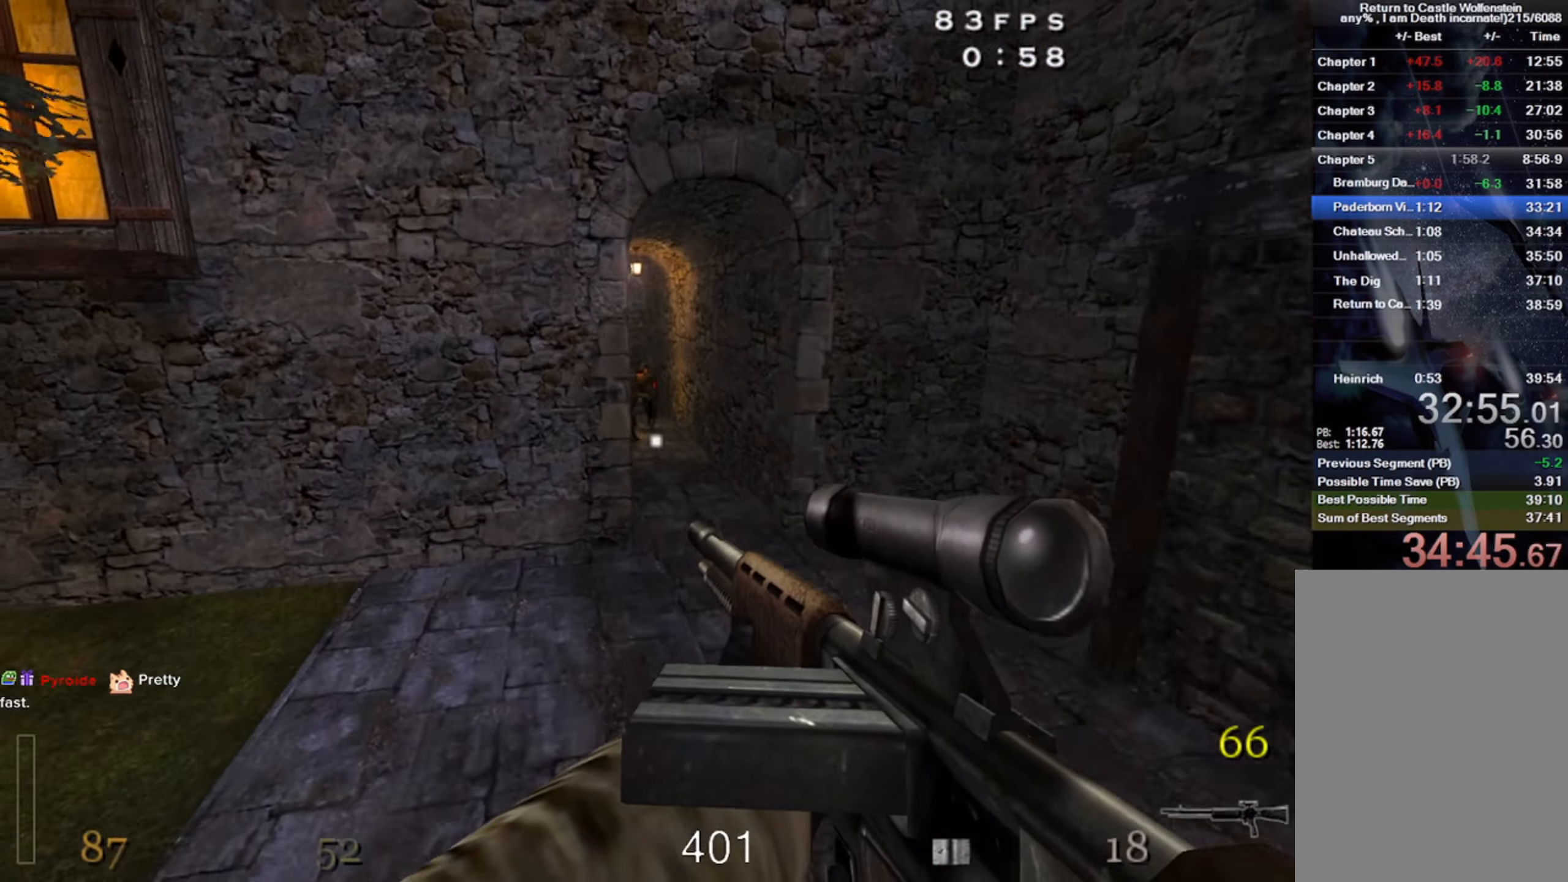
{"keys": ["a", "shift", "space", "w"], "mouse": ["left"], "events": [[17, "a", "up"], [50, "w", "up"], [66, "d", "down"], [66, "mouse_left", "down"], [200, "w", "down"], [216, "d", "up"], [250, "a", "down"], [466, "space", "down"]]}
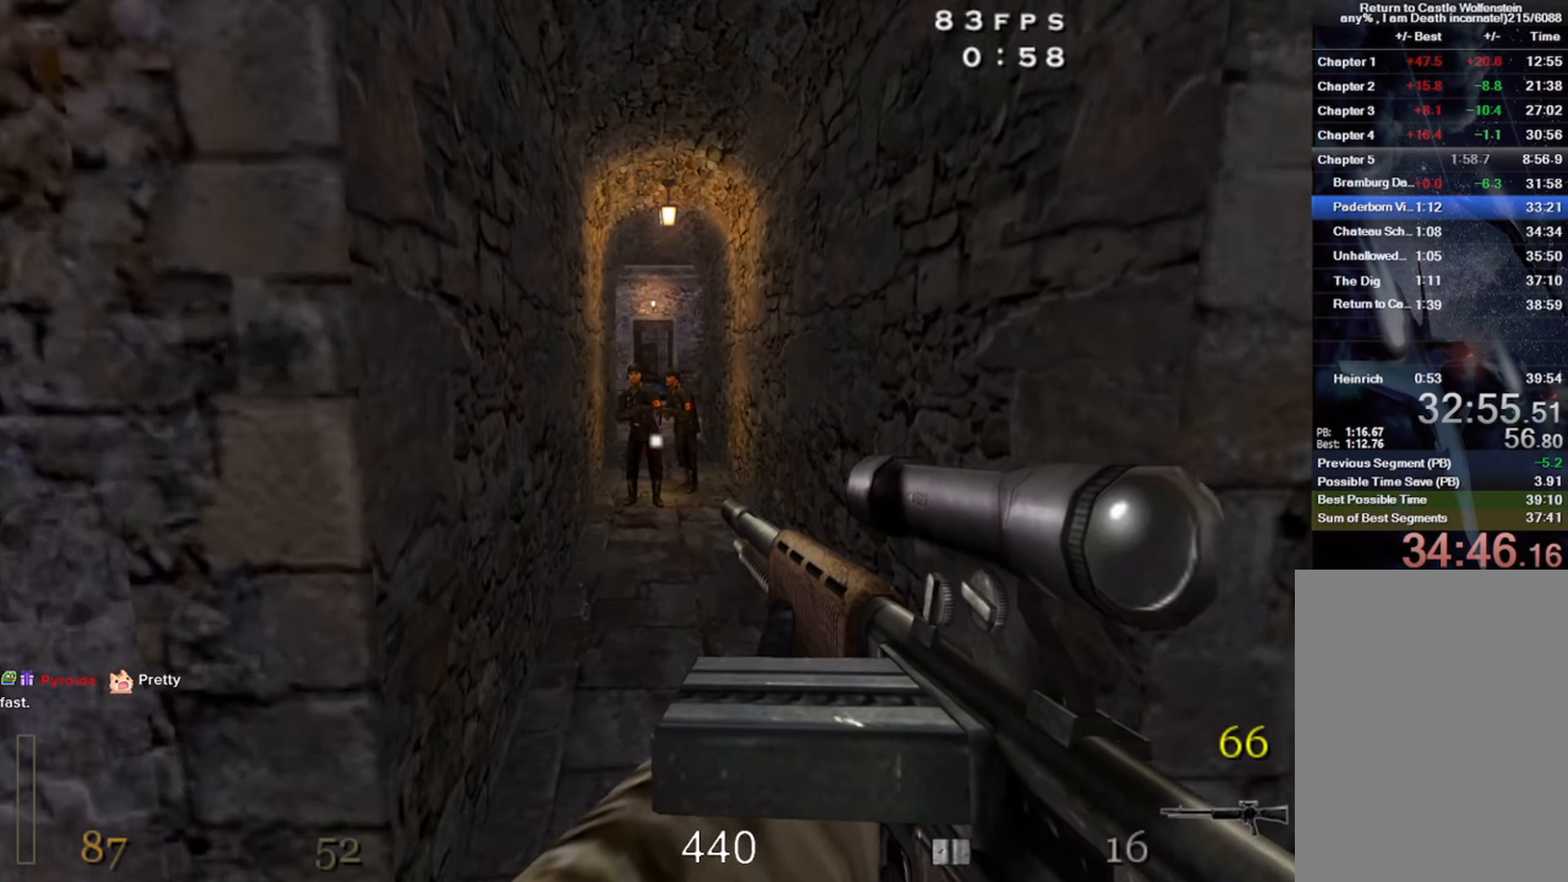
{"keys": ["a", "shift", "w"], "mouse": ["left"], "events": [[116, "space", "up"]]}
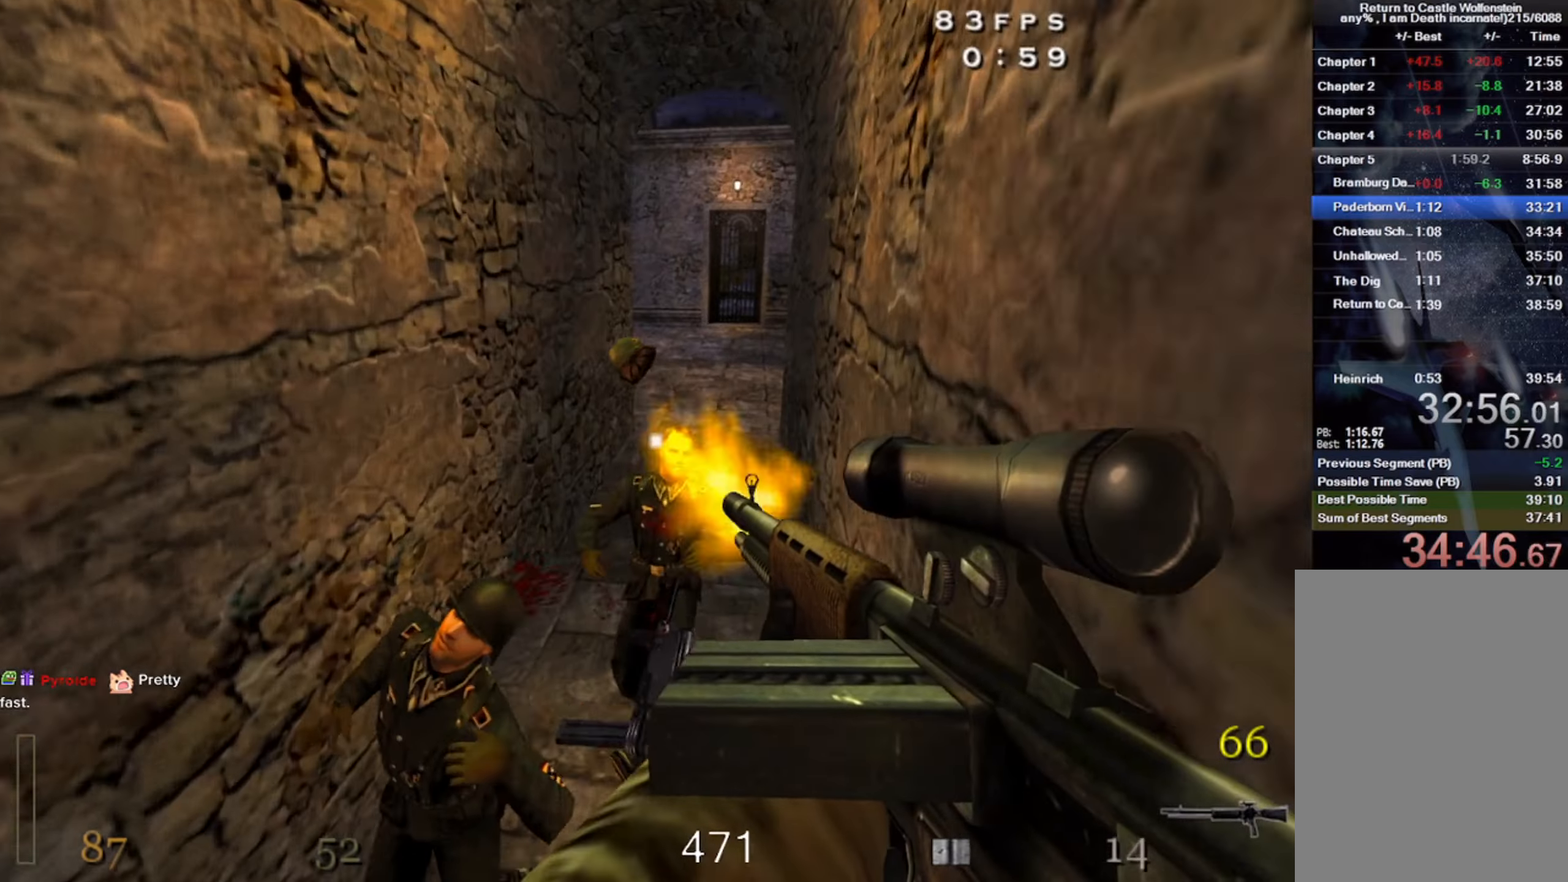
{"keys": ["d"], "mouse": [], "events": [[133, "mouse_left", "up"], [133, "space", "down"], [283, "space", "up"], [316, "shift", "up"], [350, "a", "up"], [383, "w", "up"], [416, "d", "down"]]}
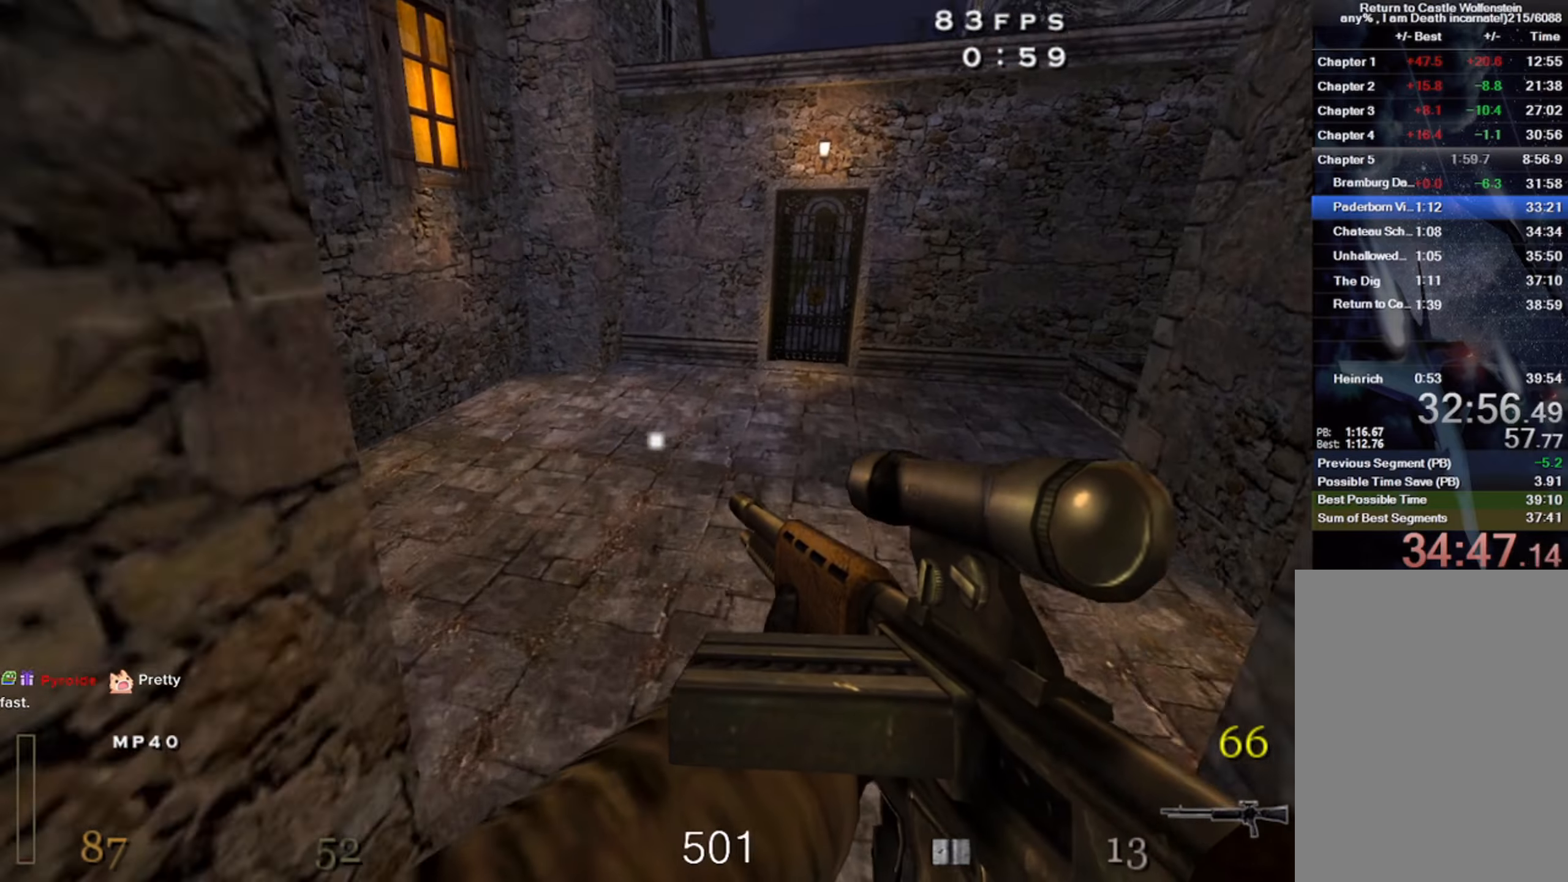
{"keys": [], "mouse": [], "events": [[116, "d", "up"], [283, "space", "down"], [400, "space", "up"]]}
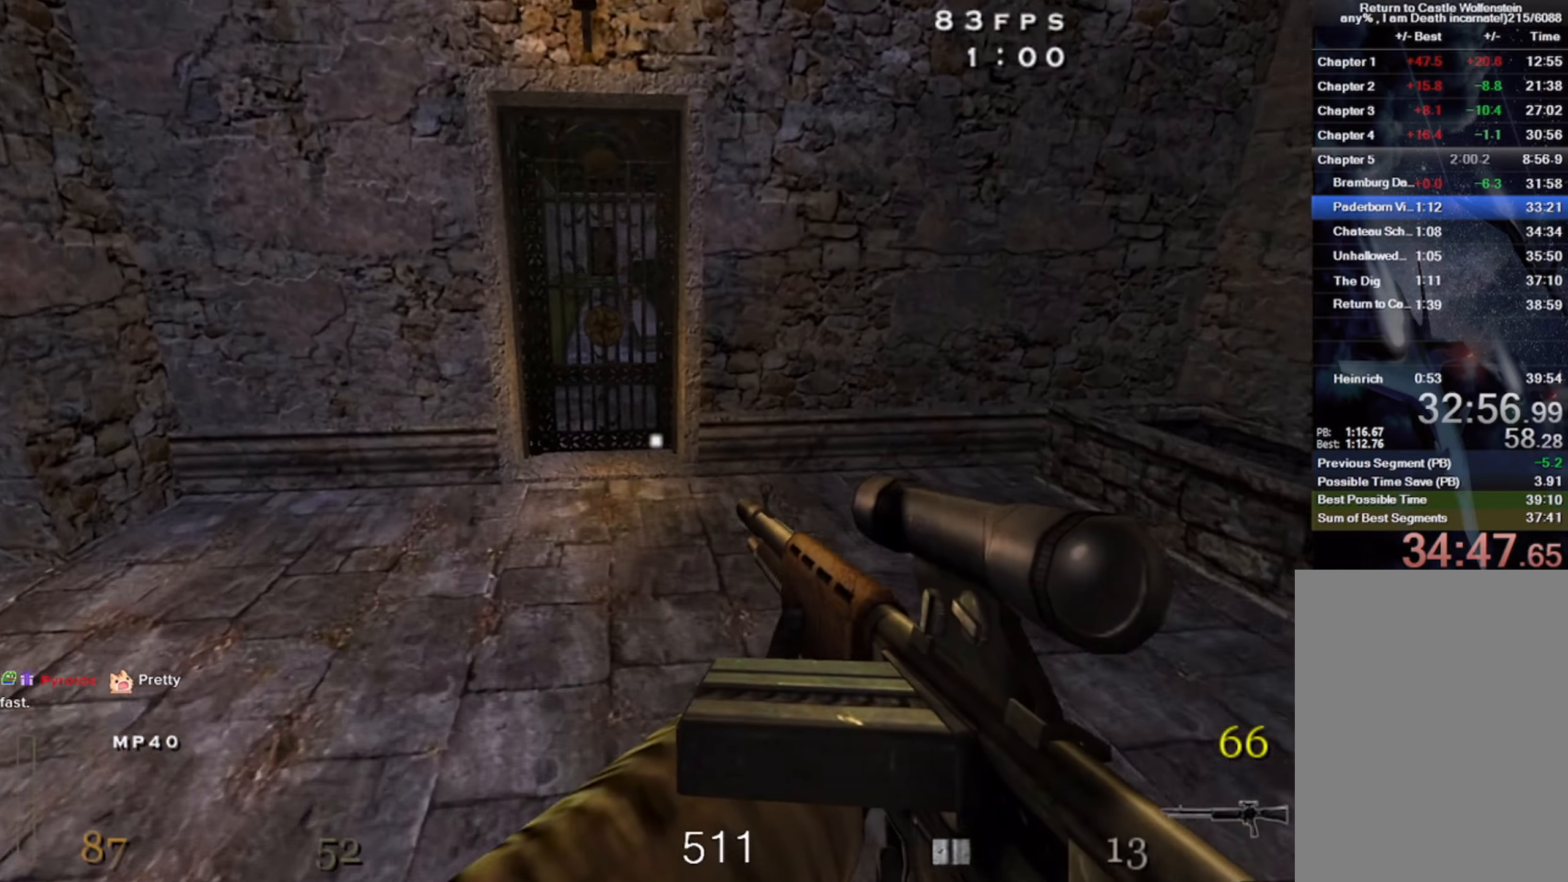
{"keys": ["w"], "mouse": [], "events": [[350, "w", "down"], [350, "x", "down"], [466, "x", "up"]]}
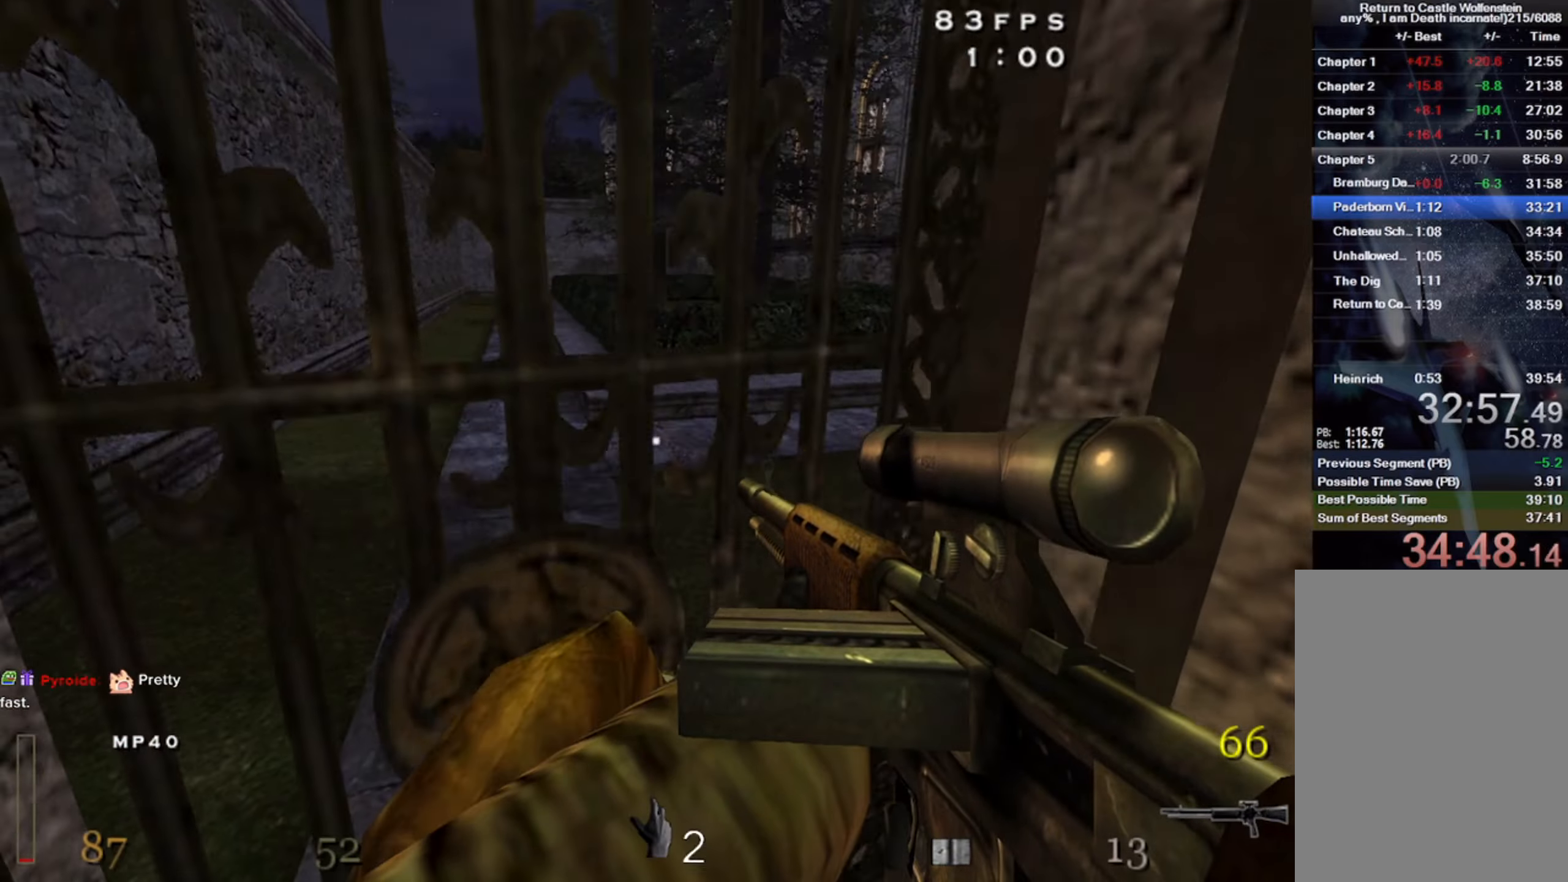
{"keys": ["d", "w"], "mouse": [], "events": [[366, "d", "down"]]}
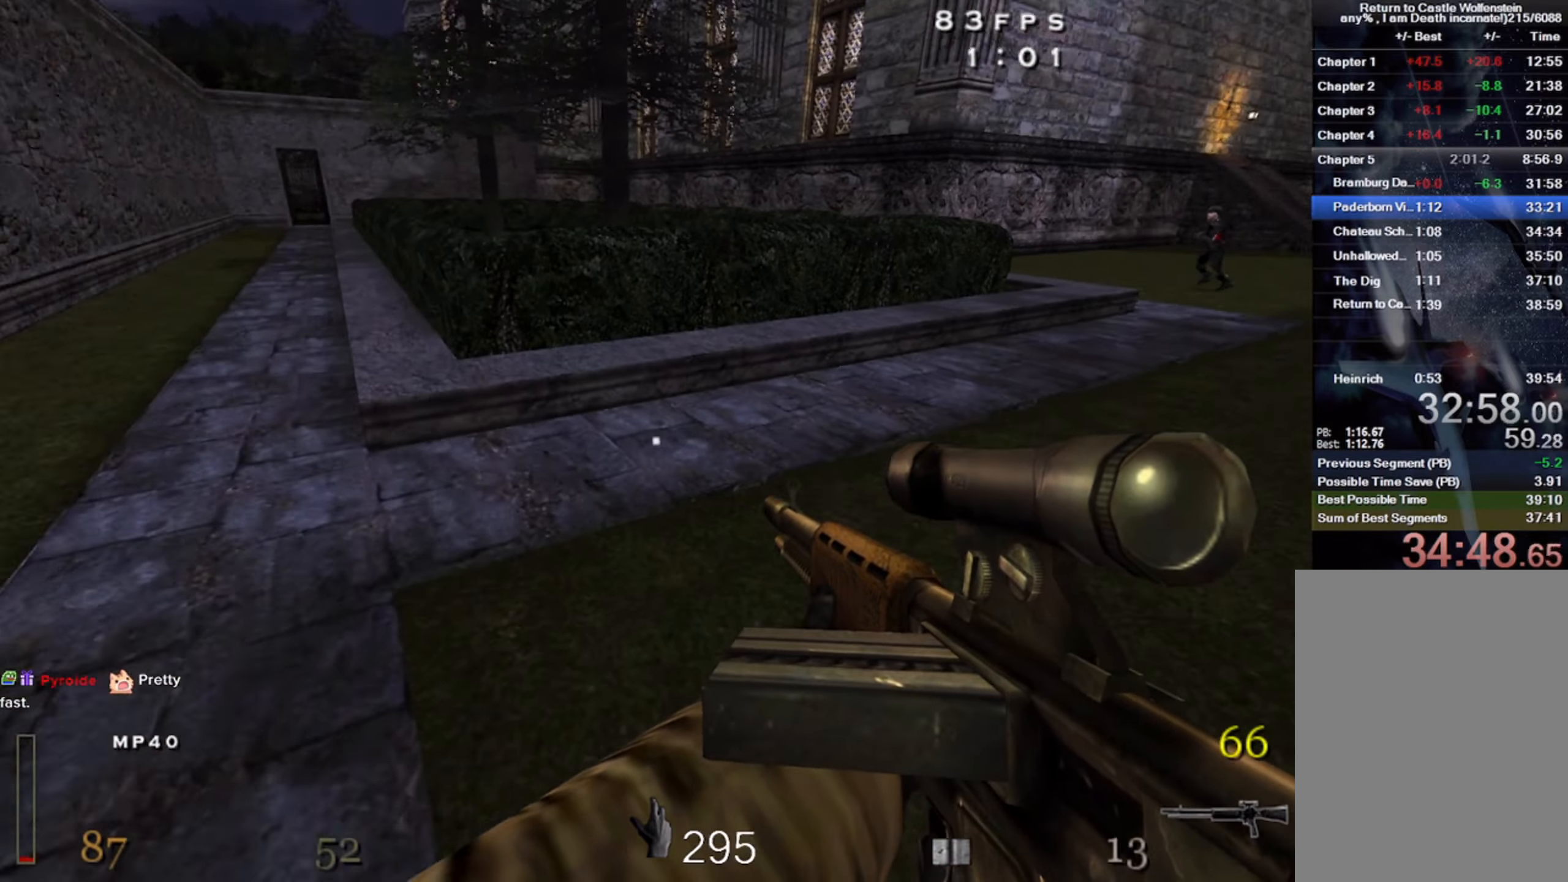
{"keys": ["d", "shift", "w"], "mouse": [], "events": [[100, "shift", "down"], [216, "space", "down"], [350, "space", "up"]]}
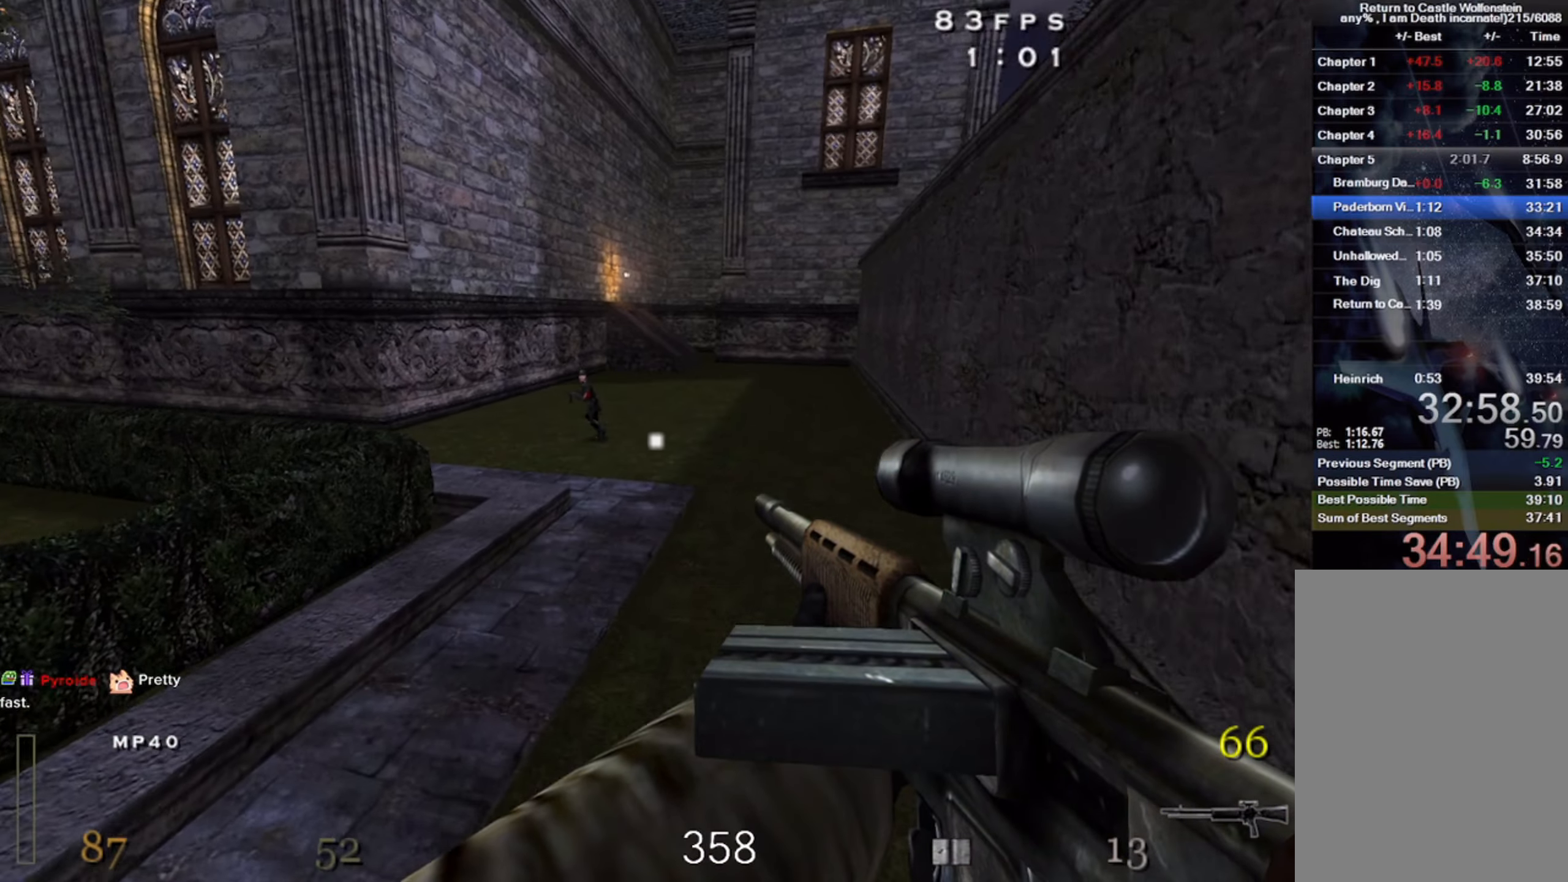
{"keys": ["d", "shift", "space"], "mouse": ["left"], "events": [[83, "d", "up"], [100, "mouse_left", "down"], [233, "d", "down"], [233, "w", "up"], [450, "space", "down"]]}
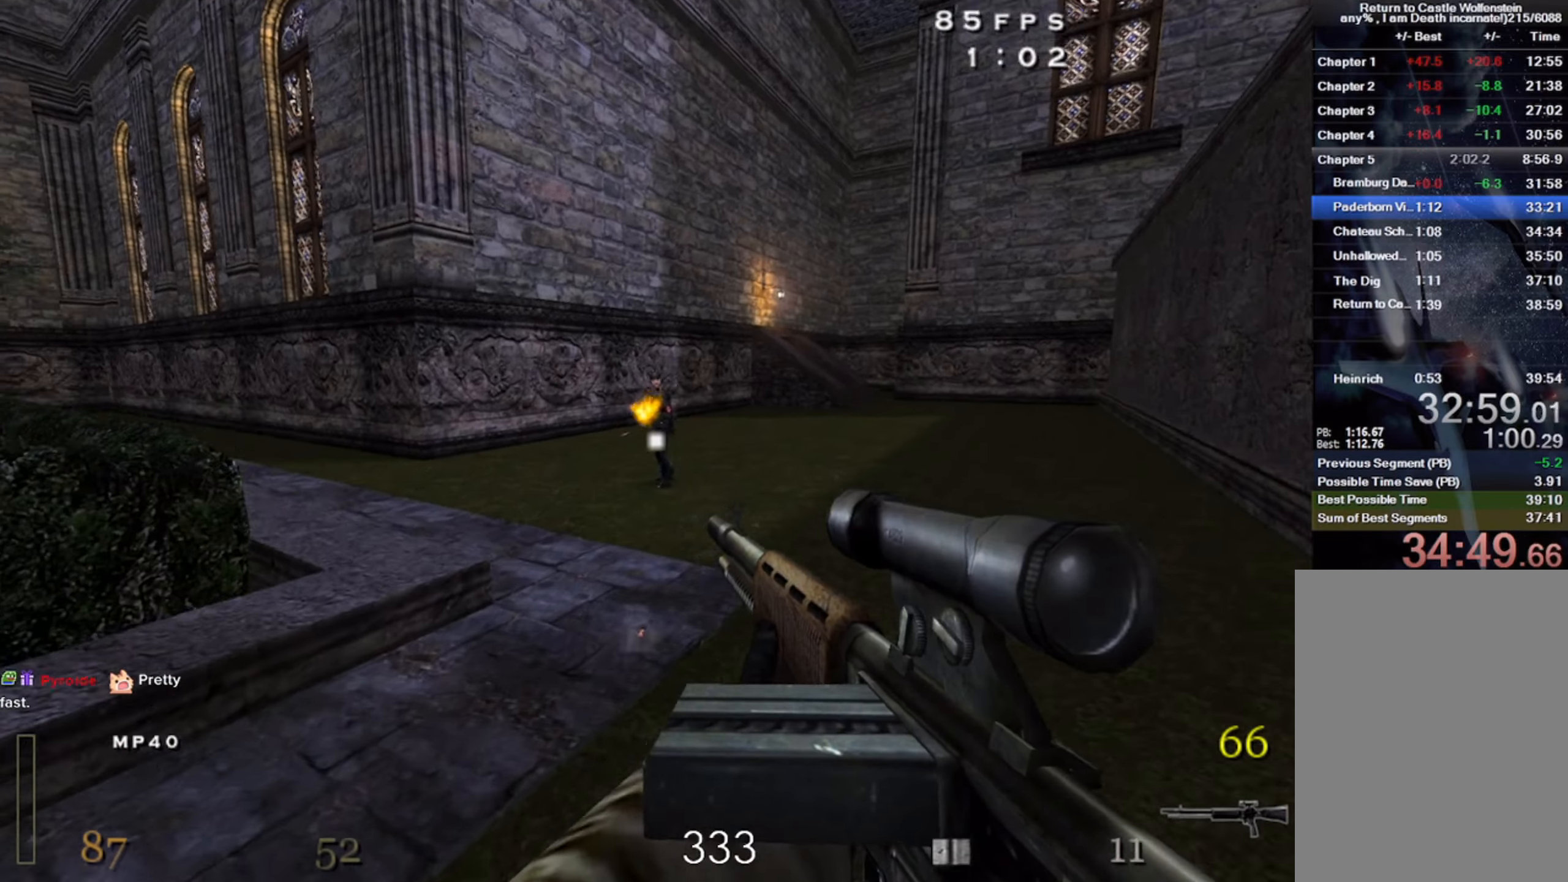
{"keys": ["a", "shift", "w"], "mouse": [], "events": [[133, "space", "up"], [266, "w", "down"], [333, "a", "down"], [366, "d", "up"], [400, "mouse_left", "up"]]}
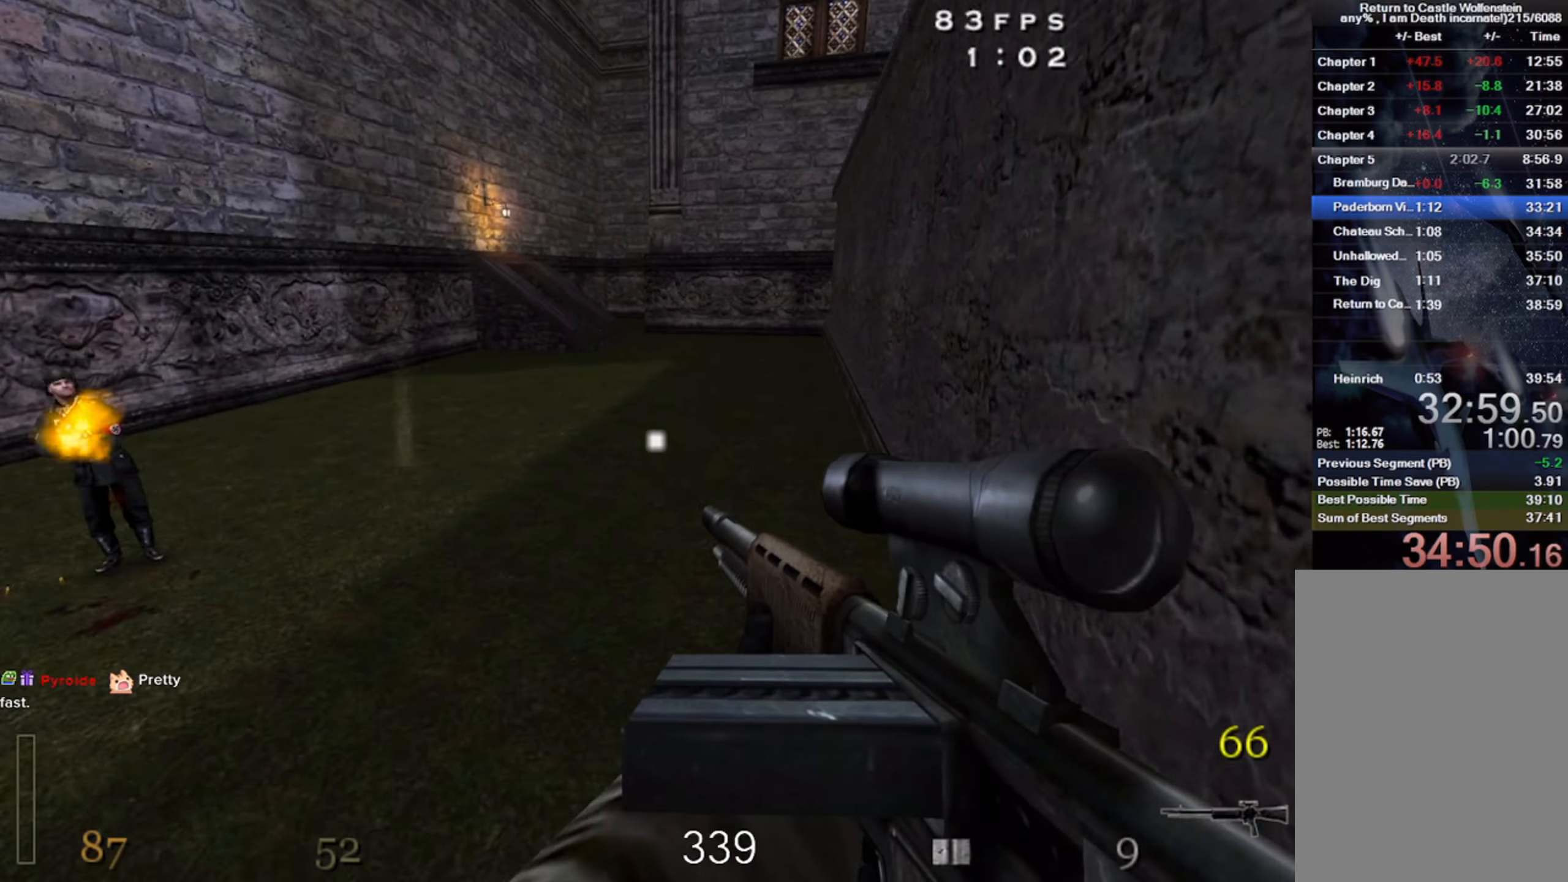
{"keys": ["d"], "mouse": ["left"], "events": [[216, "space", "down"], [383, "a", "up"], [383, "mouse_left", "down"], [383, "space", "up"], [383, "w", "up"], [416, "shift", "up"], [433, "d", "down"]]}
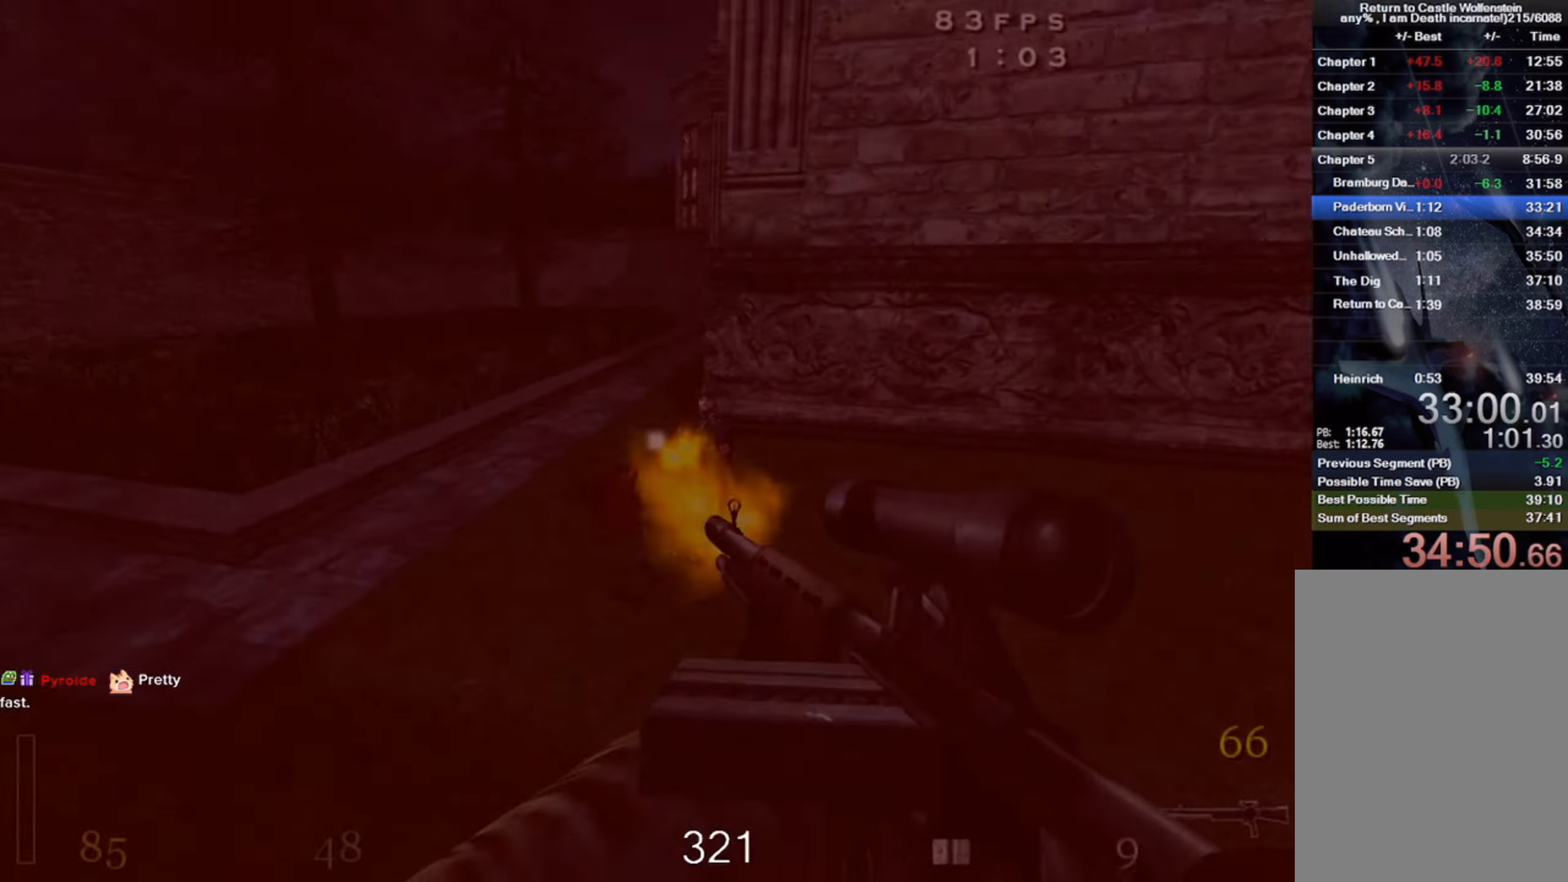
{"keys": ["d", "space"], "mouse": [], "events": [[117, "s", "down"], [450, "space", "down"], [467, "s", "up"], [483, "mouse_left", "up"]]}
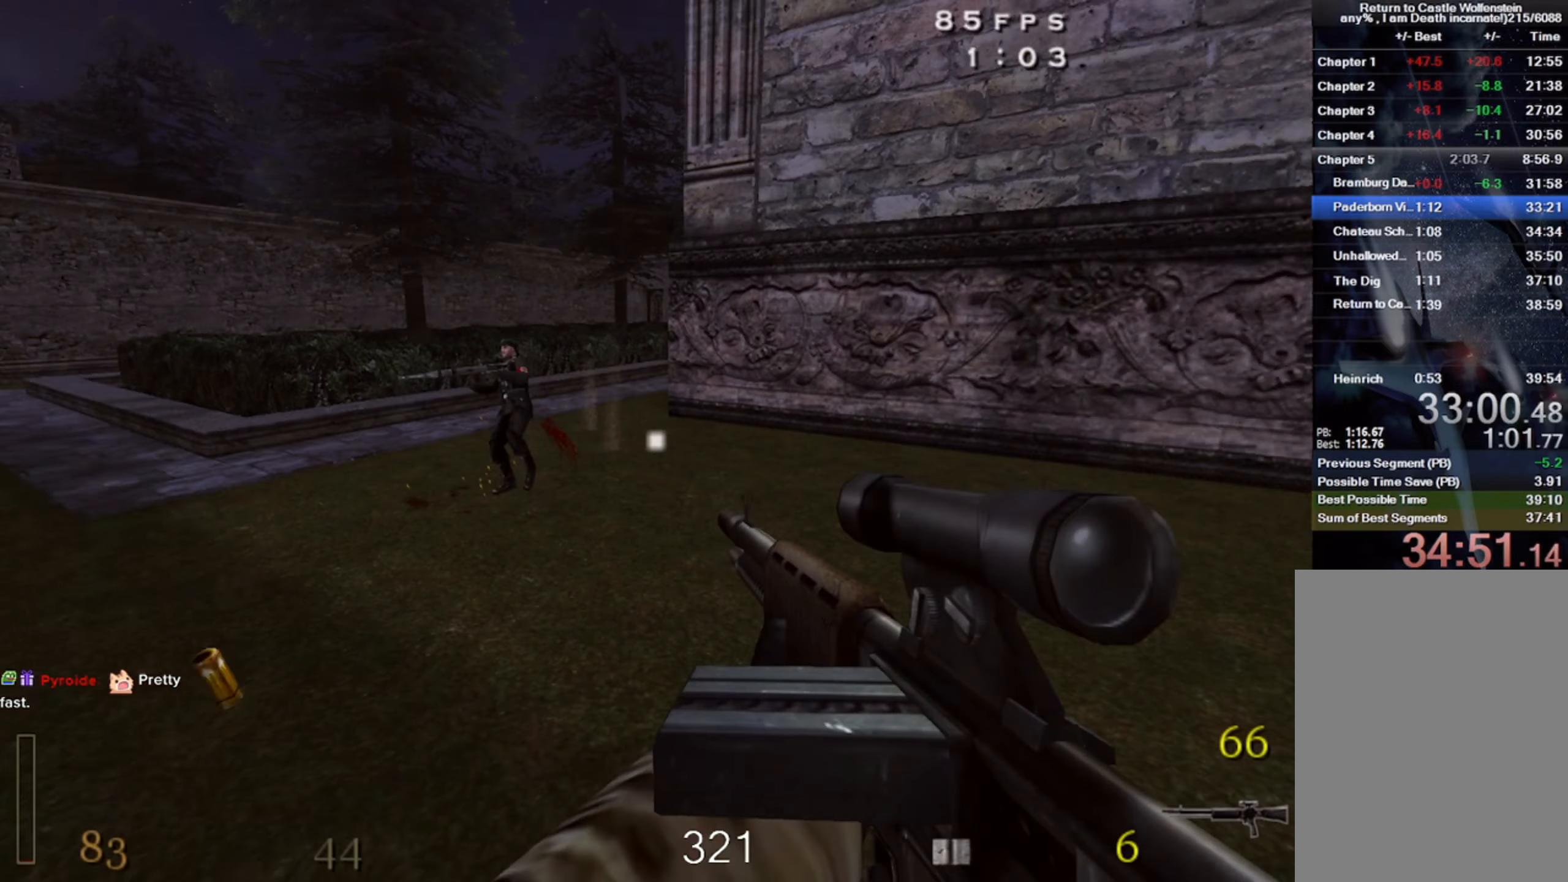
{"keys": ["w"], "mouse": [], "events": [[133, "space", "up"], [217, "w", "down"], [500, "d", "up"]]}
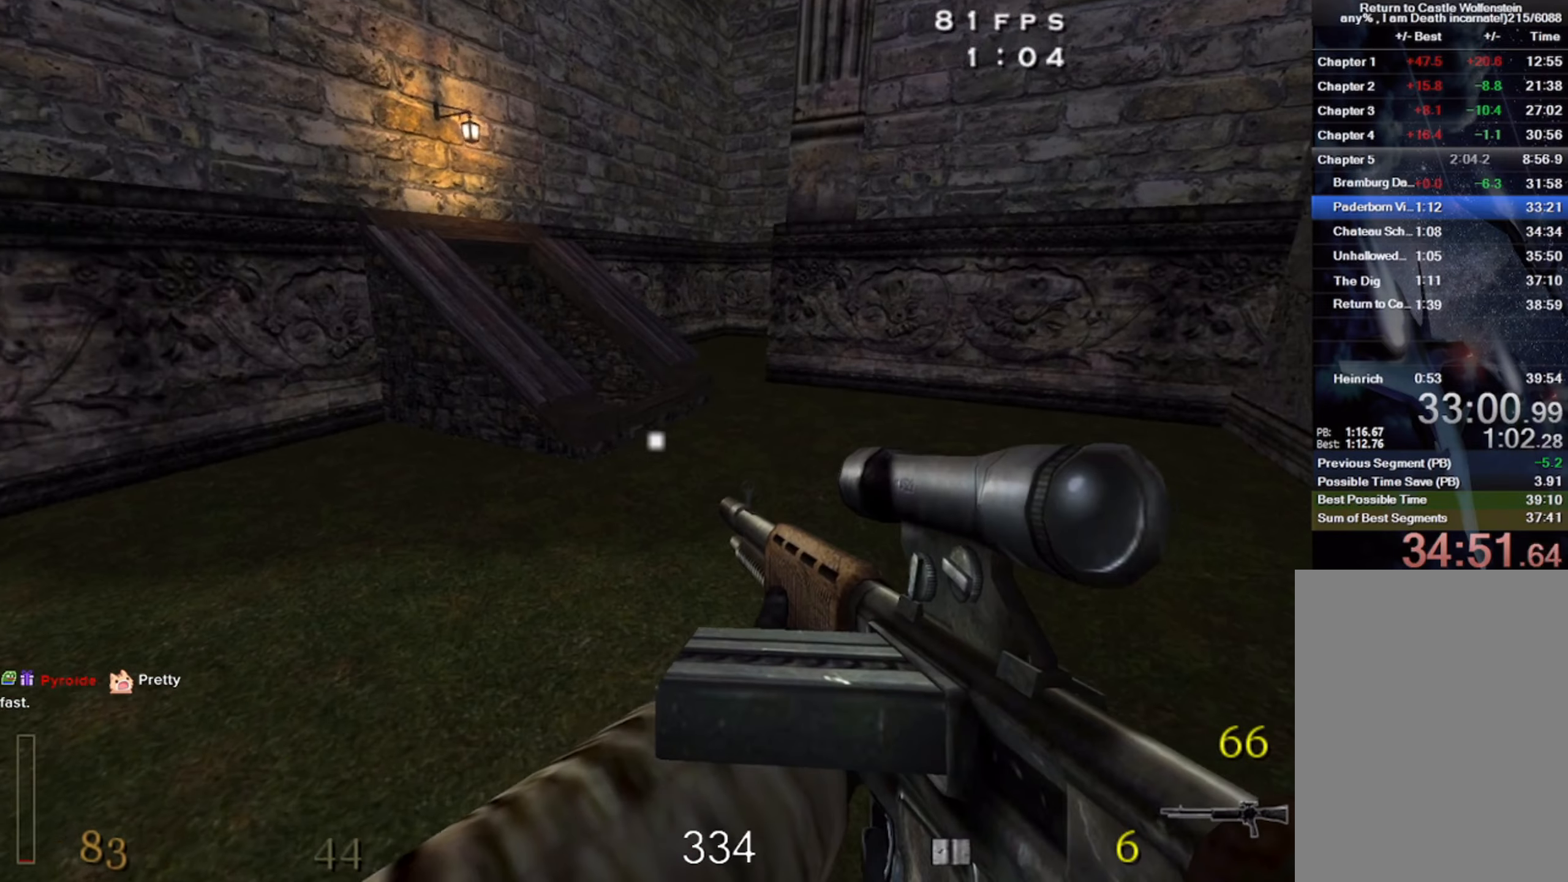
{"keys": ["d", "w"], "mouse": [], "events": [[150, "r", "down"], [250, "r", "up"], [417, "d", "down"]]}
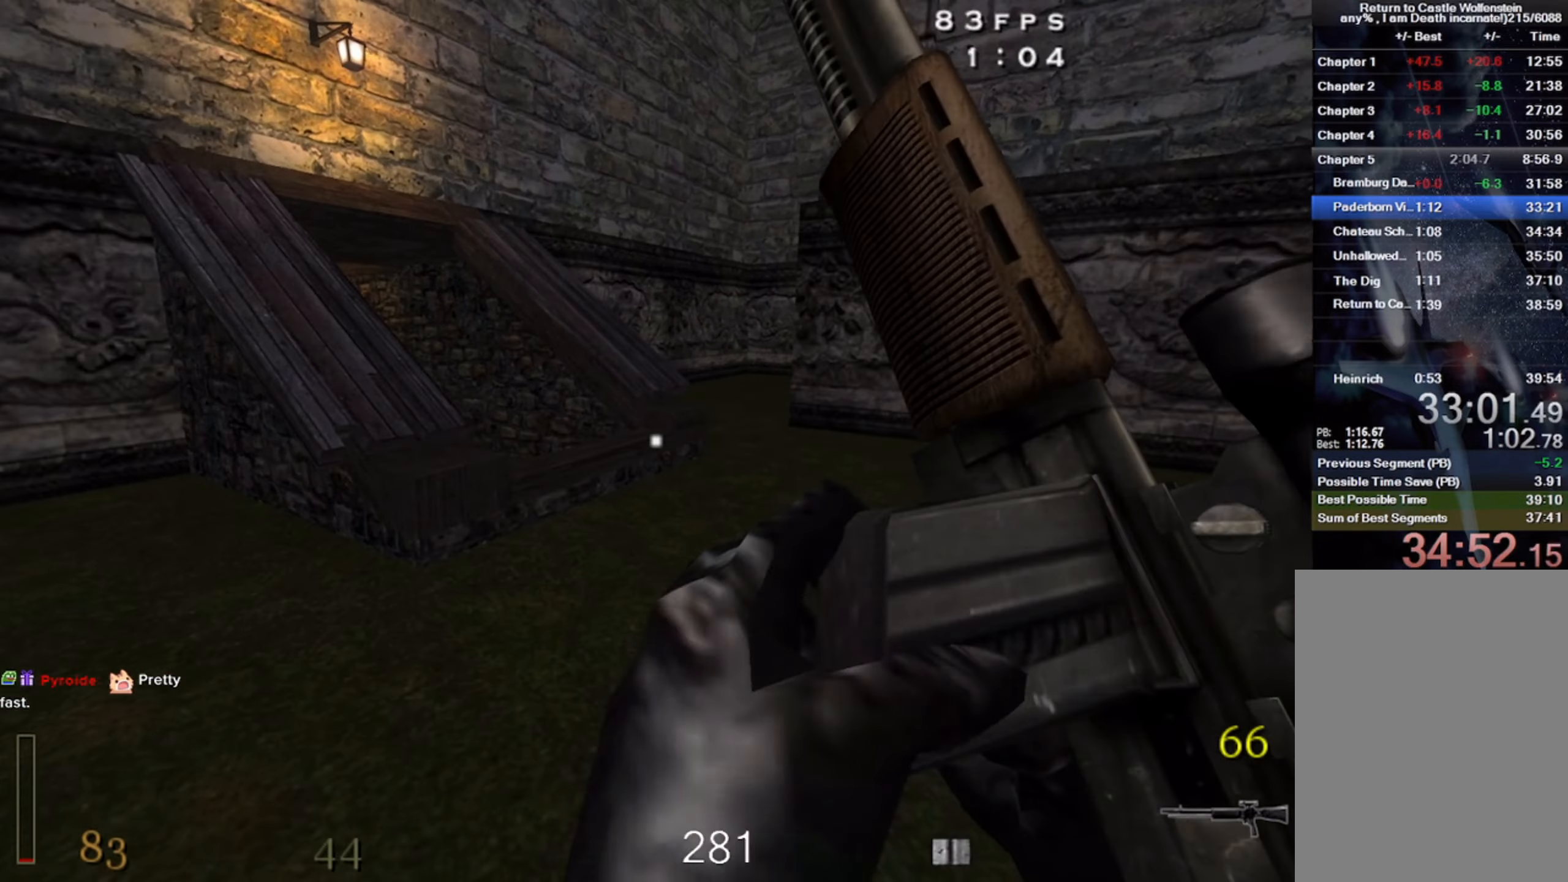
{"keys": ["a", "shift", "space", "w"], "mouse": [], "events": [[117, "d", "up"], [200, "a", "down"], [333, "shift", "down"], [433, "space", "down"]]}
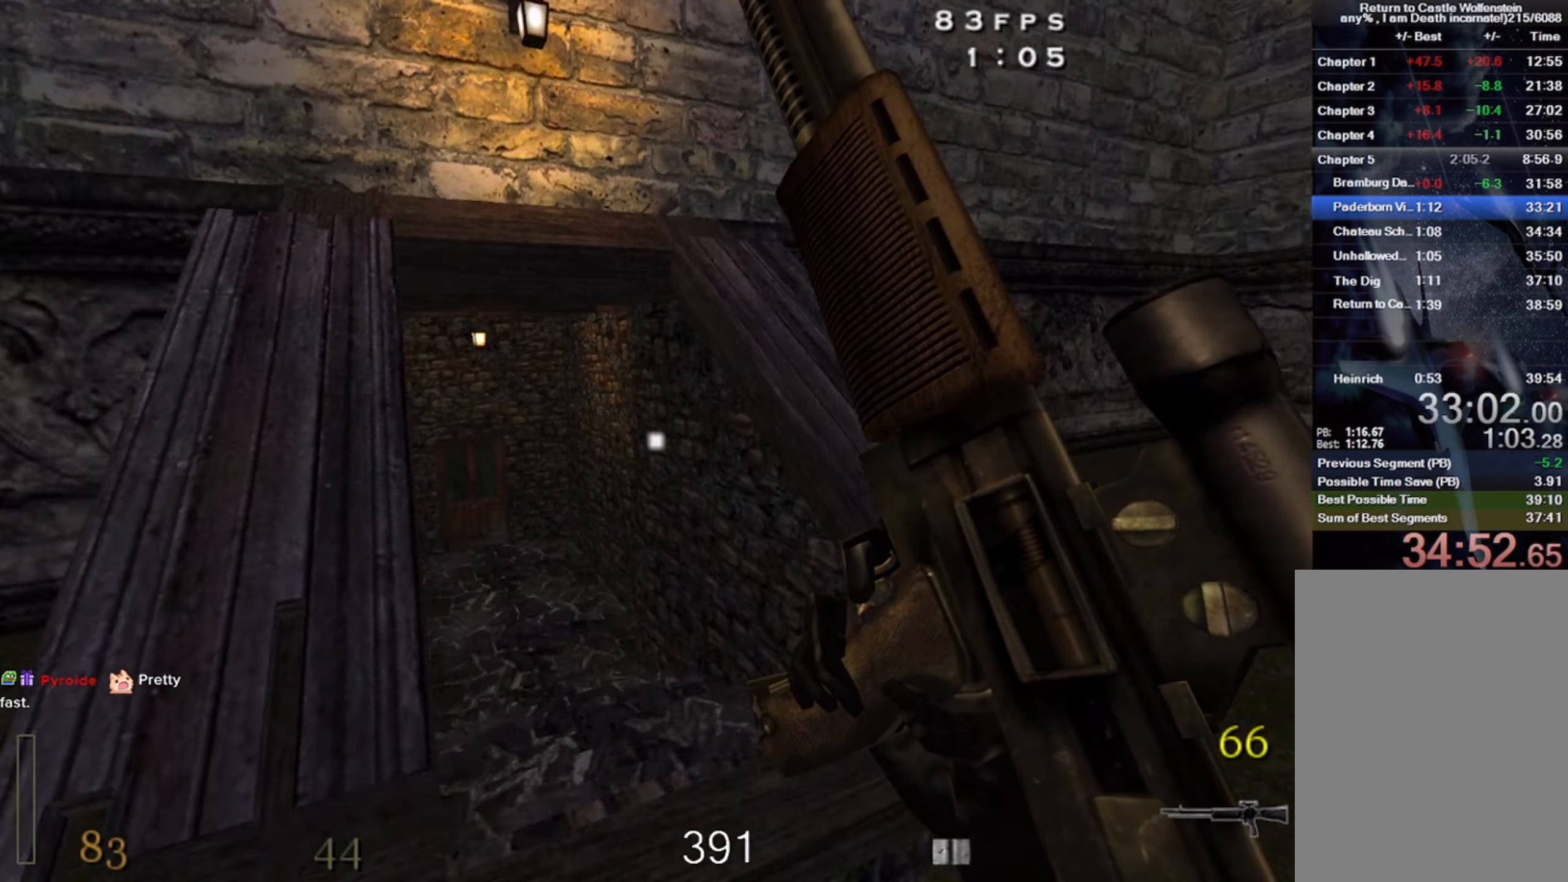
{"keys": ["a", "shift", "w"], "mouse": ["right"], "events": [[67, "space", "up"], [133, "mouse_right", "down"]]}
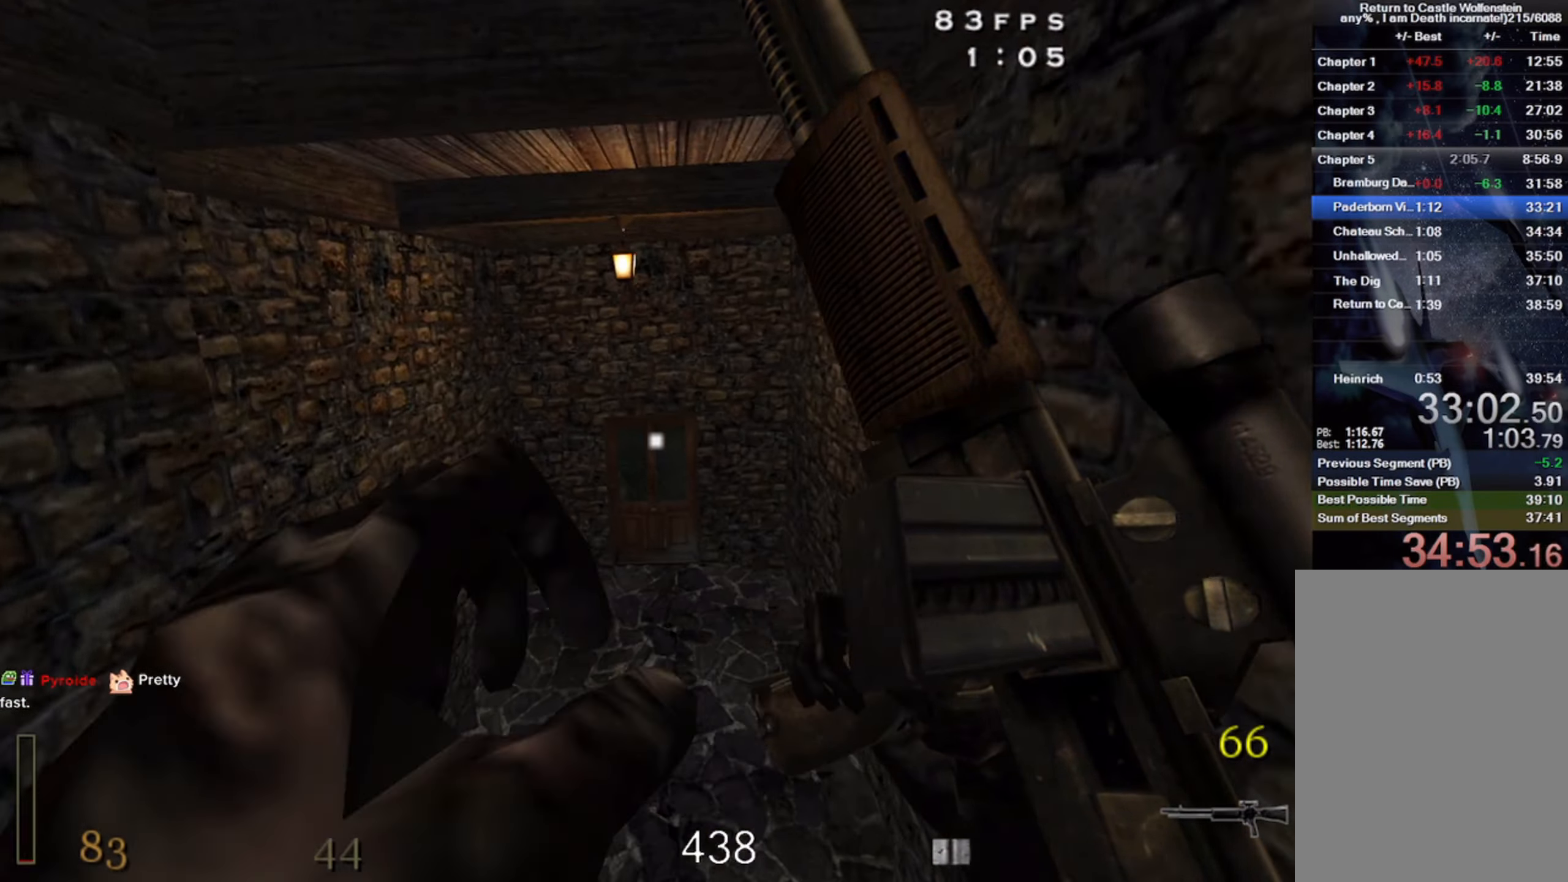
{"keys": ["a", "shift", "space", "w"], "mouse": [], "events": [[83, "mouse_right", "up"], [450, "space", "down"]]}
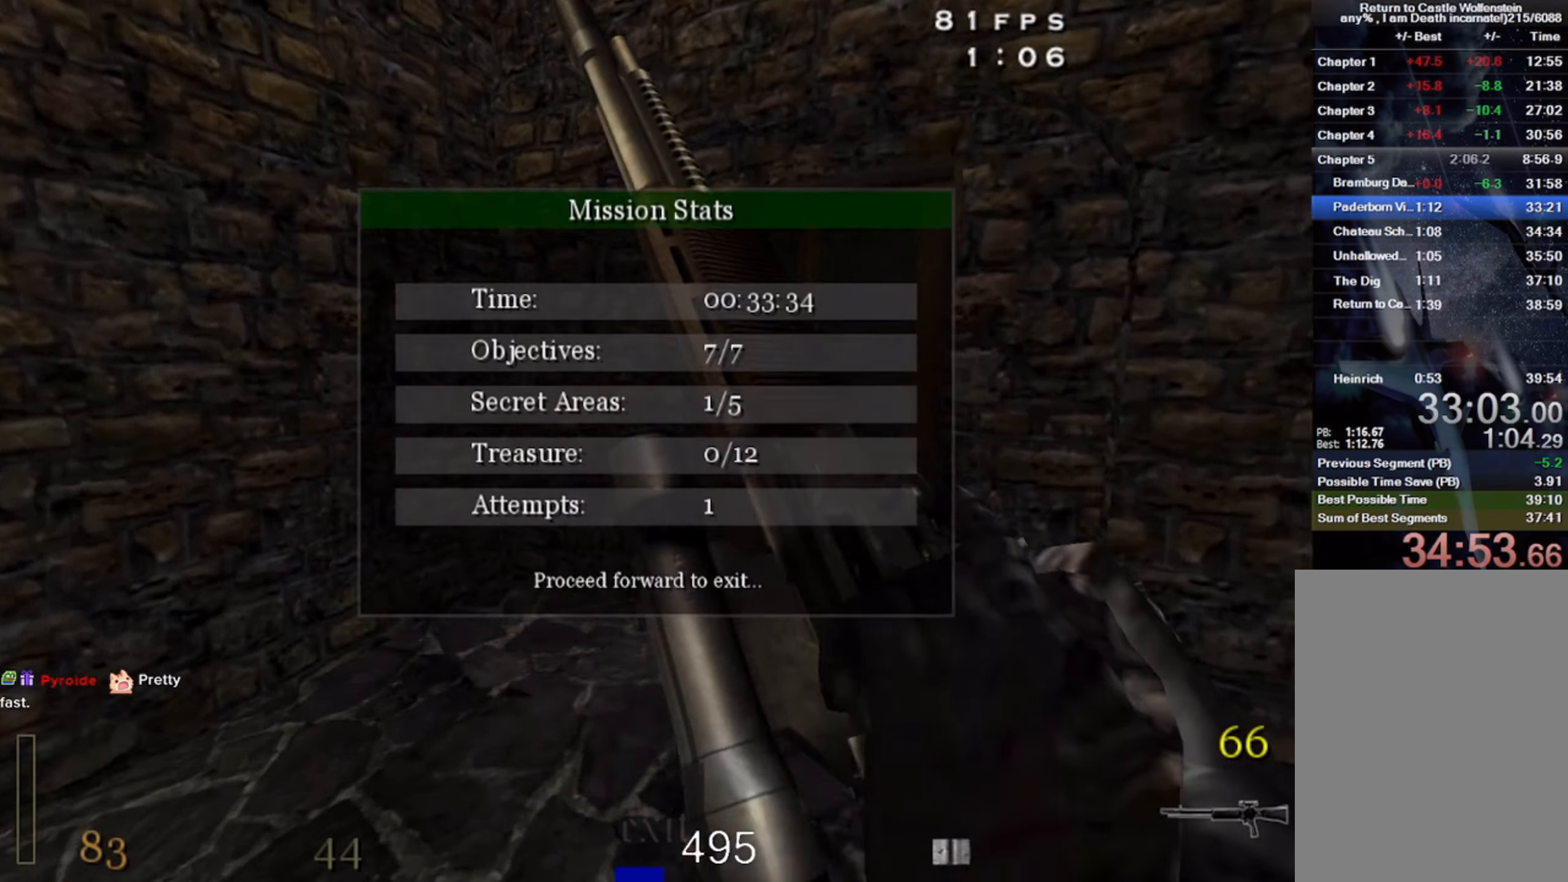
{"keys": ["a", "shift", "w"], "mouse": [], "events": [[67, "mouse_right", "down"], [100, "space", "up"], [450, "mouse_right", "up"]]}
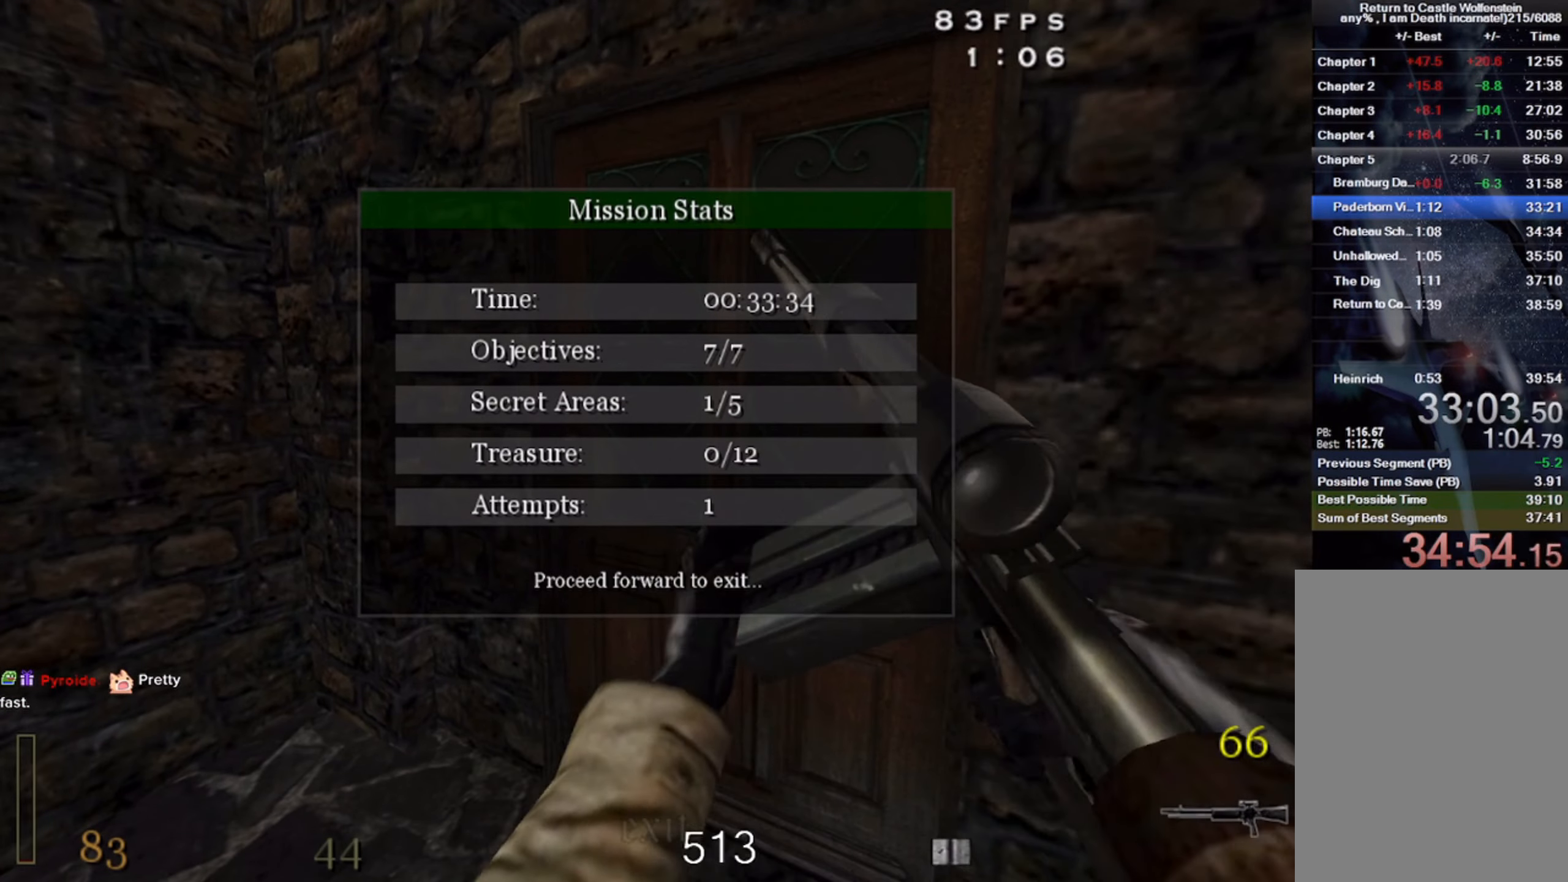
{"keys": ["a", "shift", "w"], "mouse": ["right"], "events": [[50, "mouse_right", "down"]]}
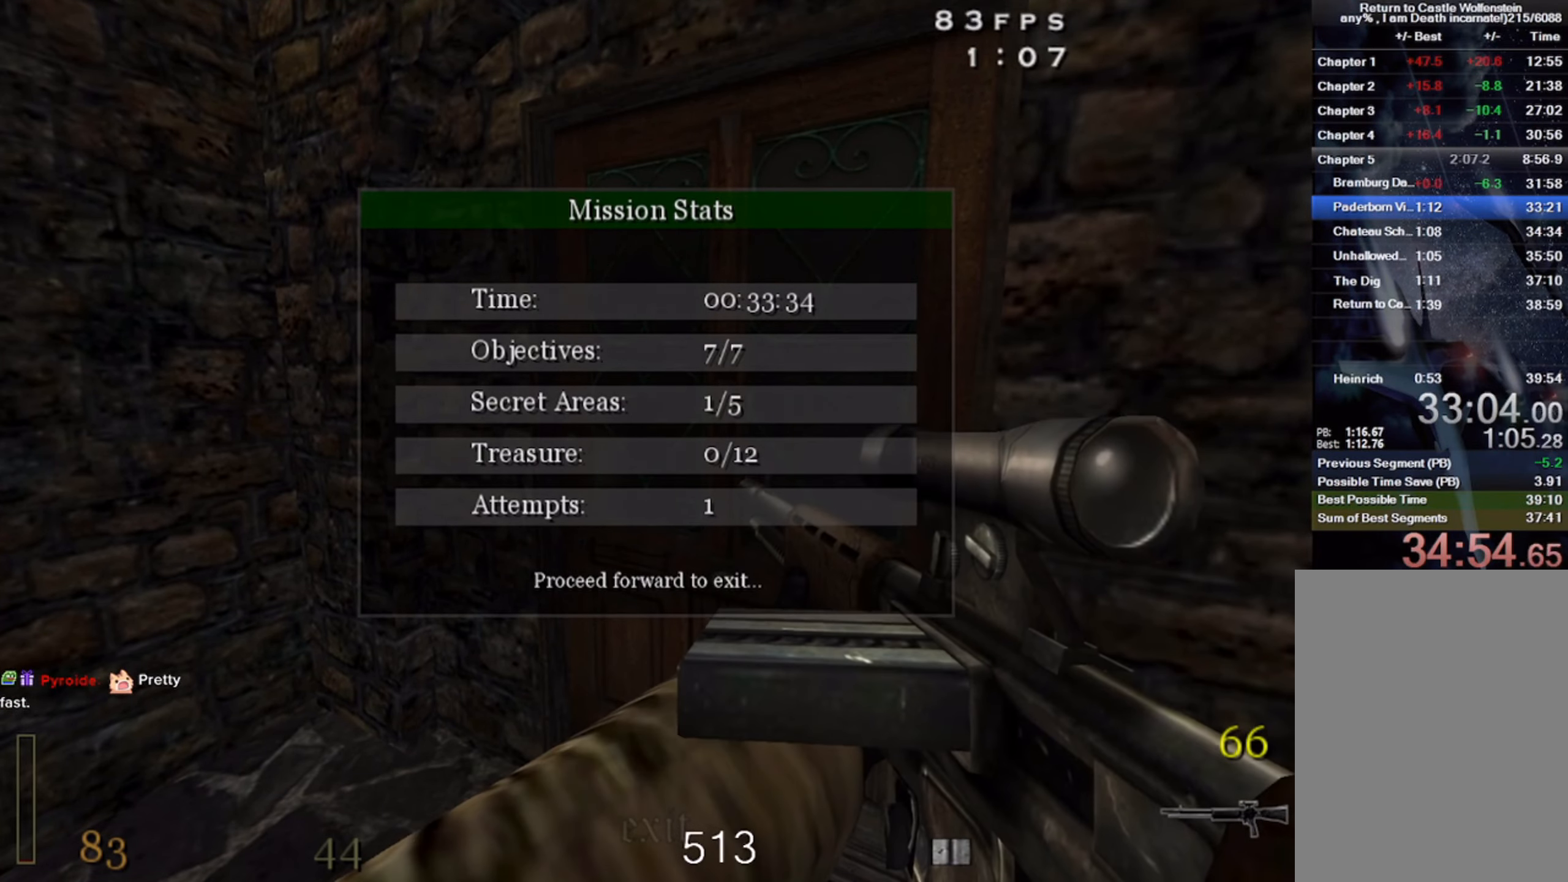
{"keys": ["a", "shift", "space", "w"], "mouse": ["right"], "events": [[83, "mouse_right", "up"], [267, "mouse_right", "down"], [267, "space", "down"], [417, "space", "up"], [467, "space", "down"]]}
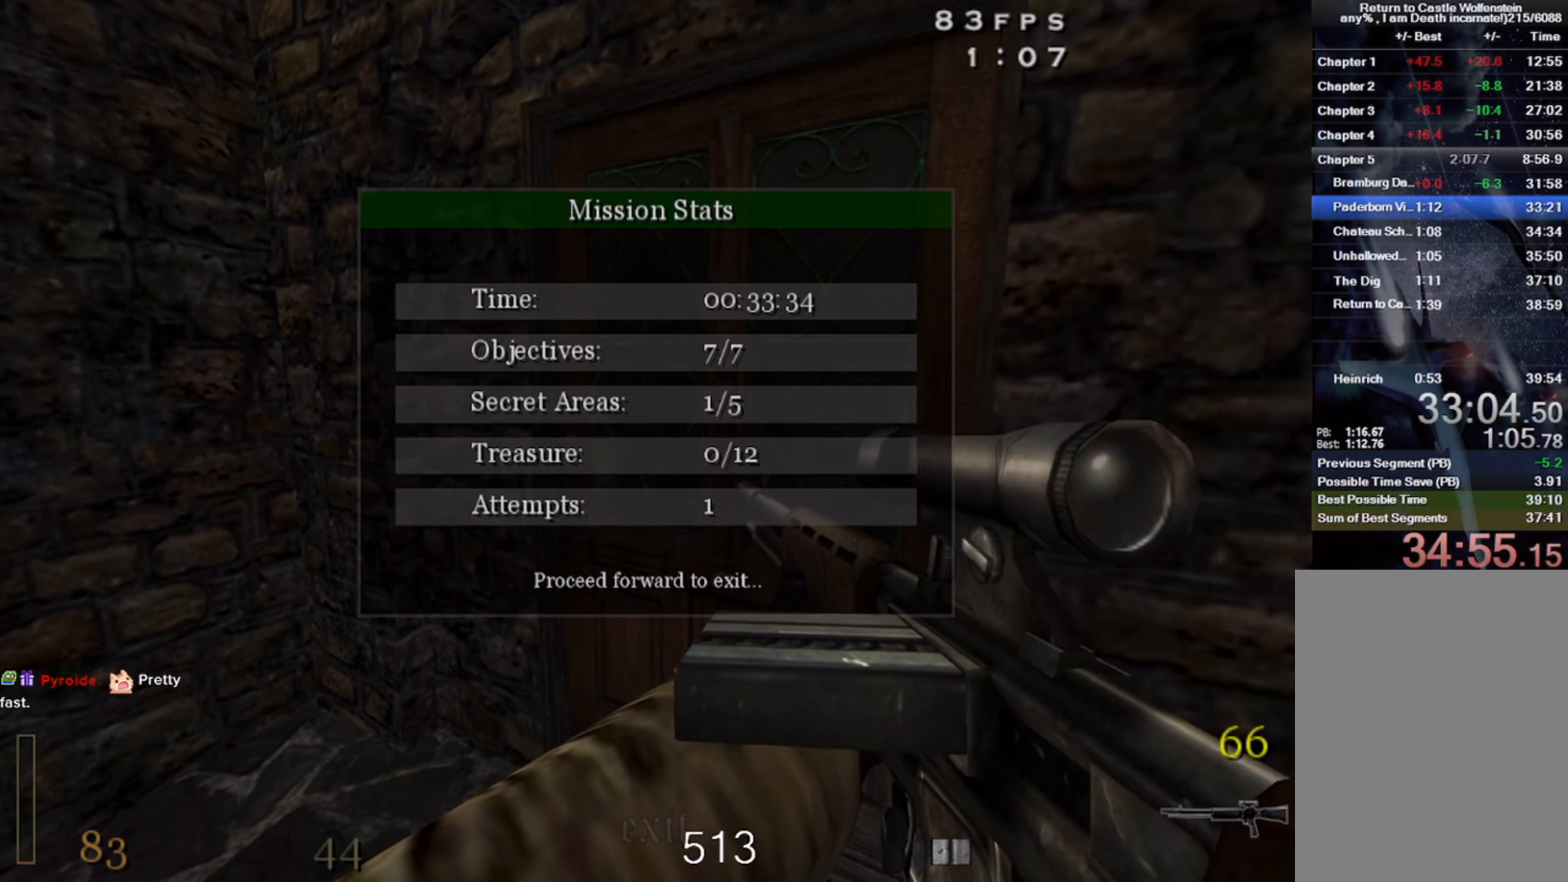
{"keys": ["a", "shift", "space", "w"], "mouse": ["right"], "events": [[250, "mouse_right", "up"], [350, "mouse_right", "down"]]}
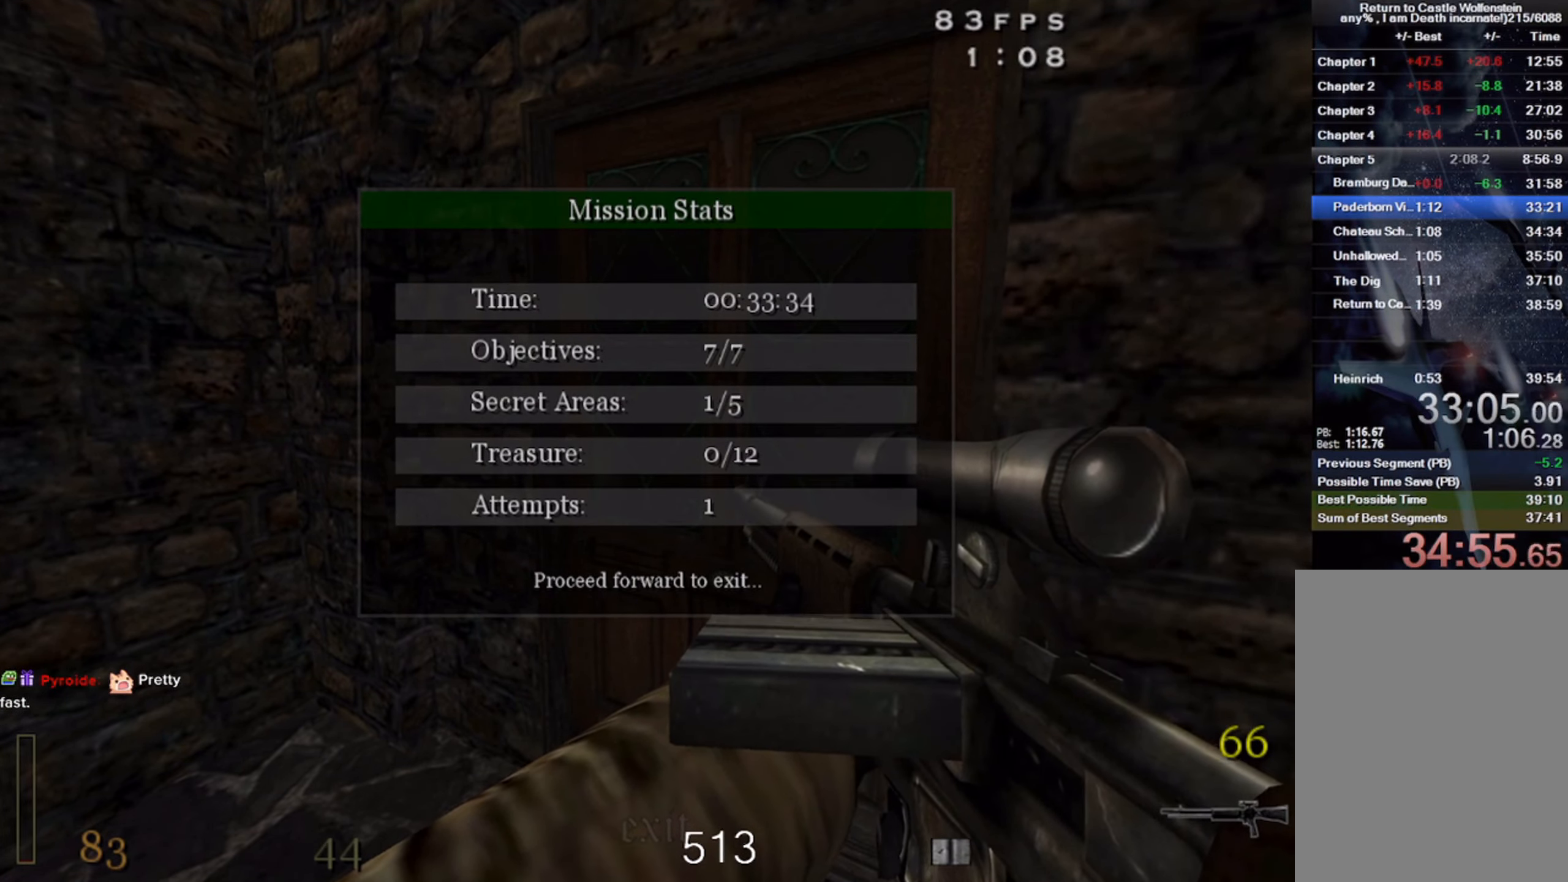
{"keys": [], "mouse": ["right"], "events": [[350, "shift", "up"], [384, "space", "up"], [417, "a", "up"], [417, "w", "up"]]}
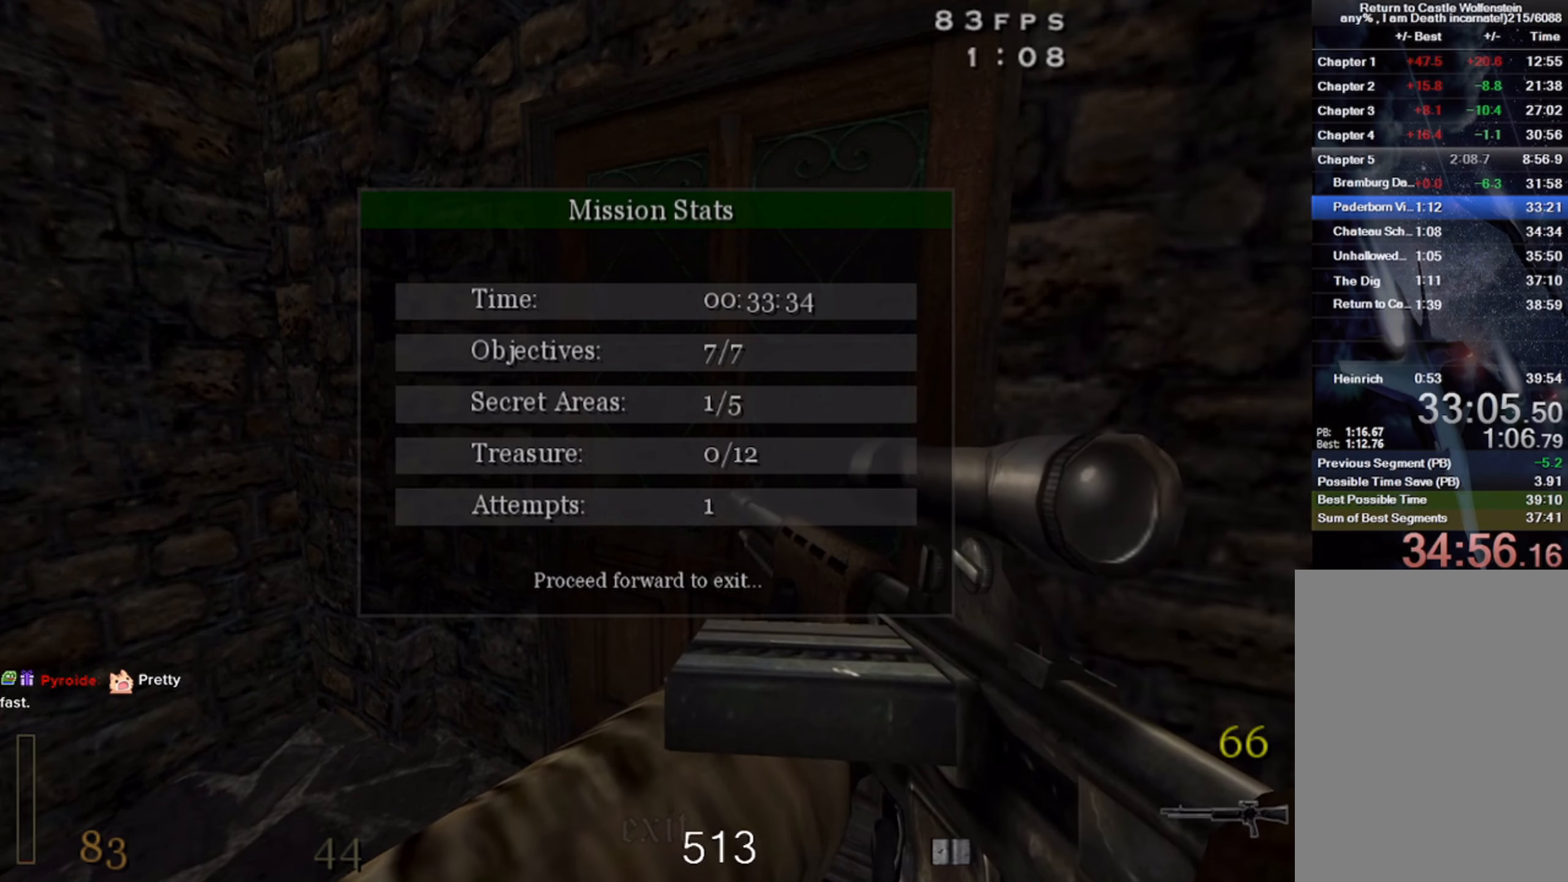
{"keys": [], "mouse": [], "events": [[500, "mouse_right", "up"]]}